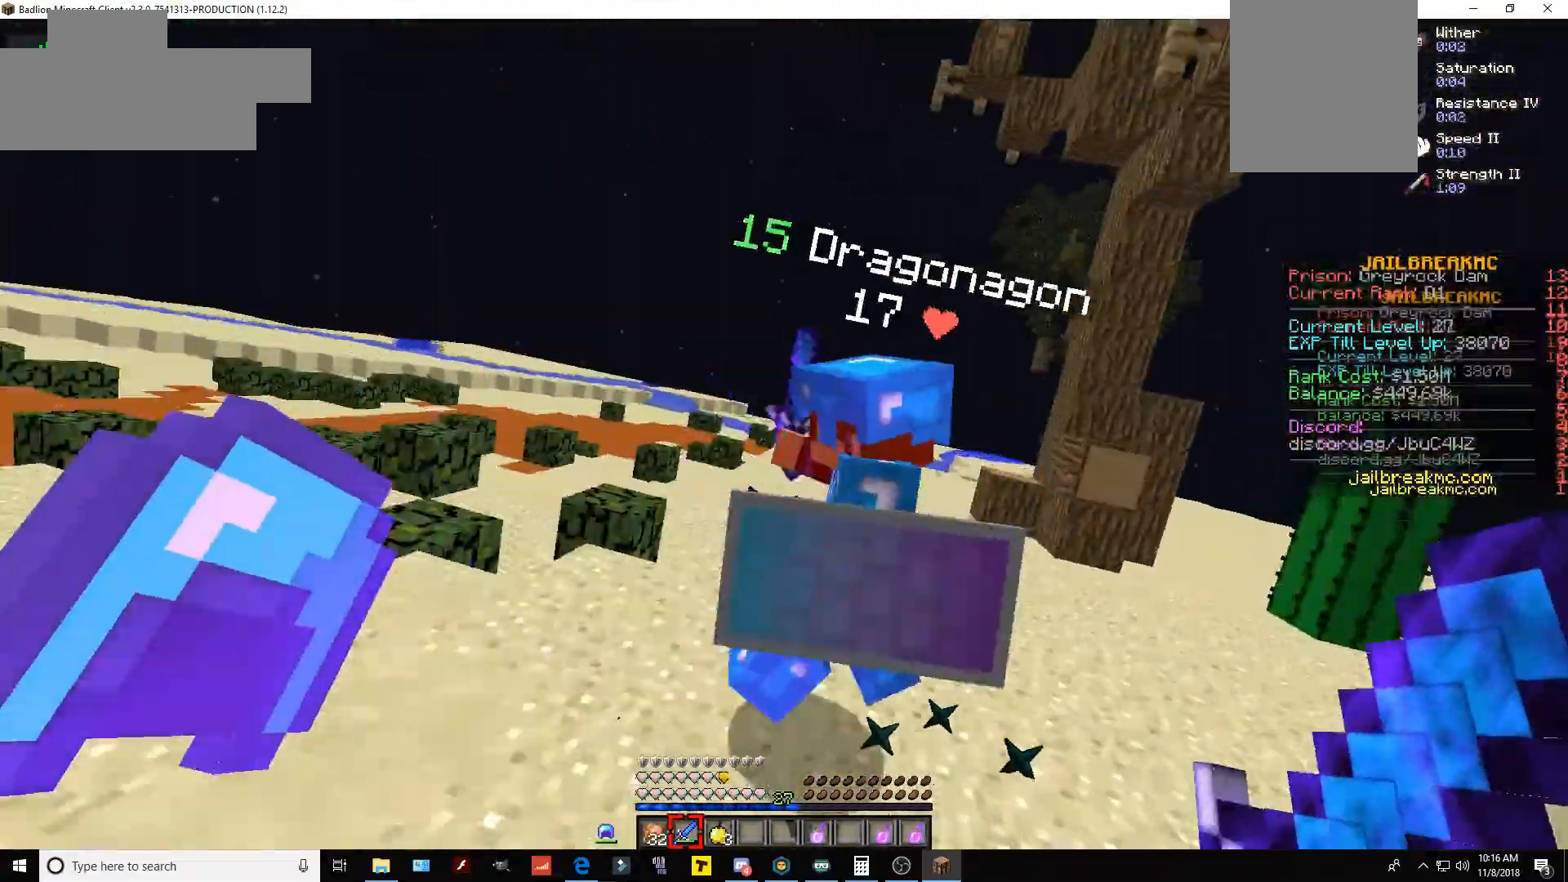
Gameplay with keyboard and mouse; each line is a JSON object with the keys and mouse buttons held at the frame after it. "events" lists presses ("down") and releases ("up") of "a", "d", "s", "space", "w", "mouse_left" and "mouse_right" between this image and that frame as [ms after this image, input, new state], when the widget could be followed in between. "mouse_left", "mouse_right" = the "left", "right" buttons of the "mouse" list. No other keys are recorded. Fast repeated clicks can show as one long hold. Mouse movement is not recorded.
{"keys": ["w"], "mouse": [], "events": [[83, "mouse_left", "down"], [250, "mouse_left", "up"], [283, "w", "down"]]}
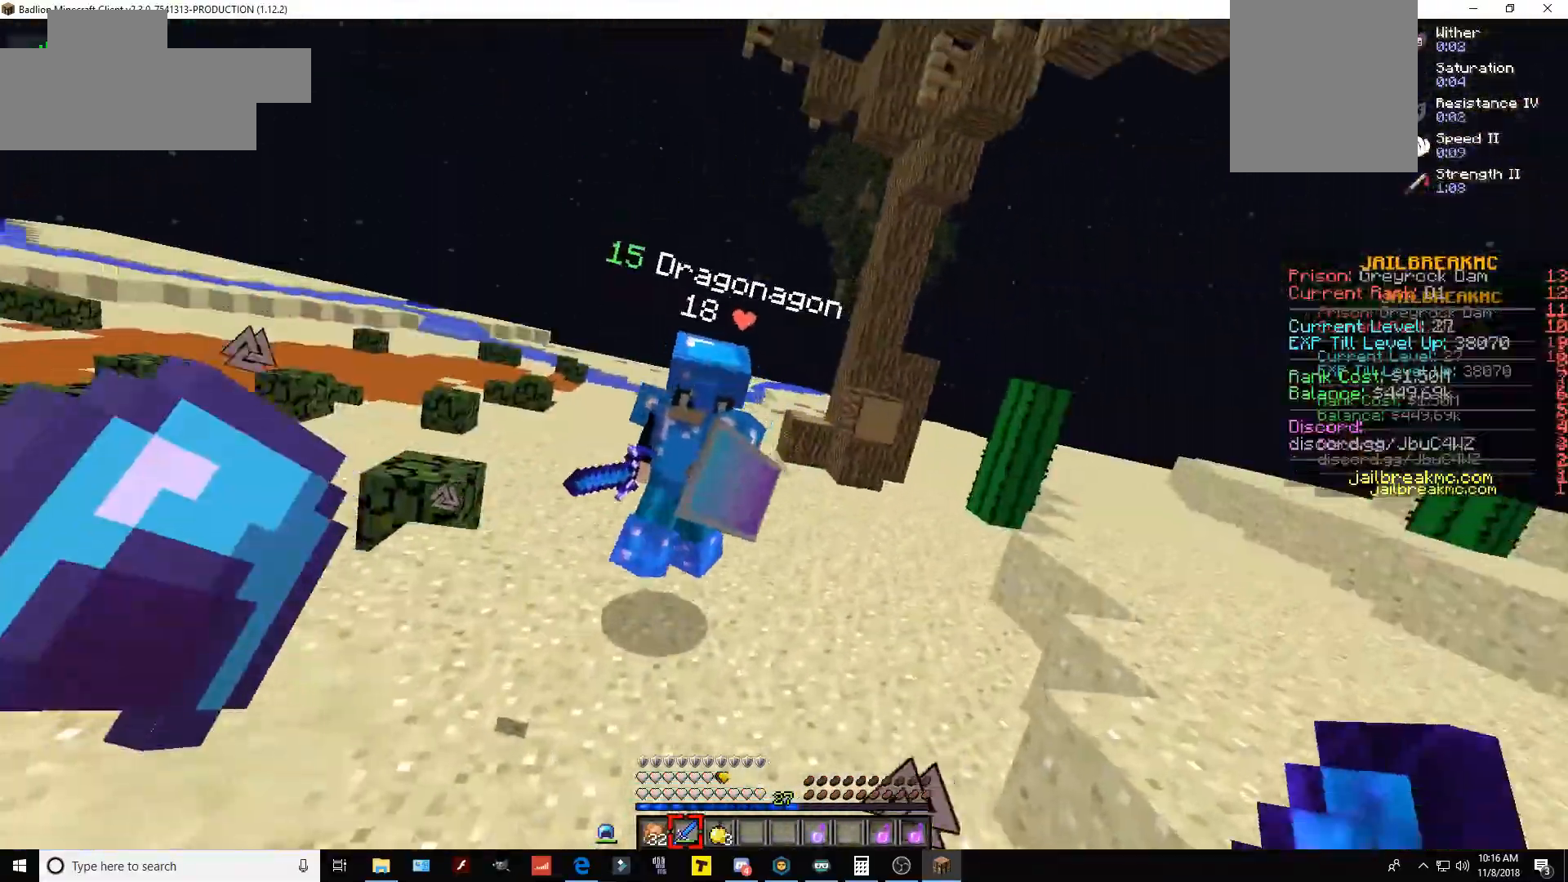
{"keys": [], "mouse": [], "events": [[184, "mouse_left", "down"], [234, "d", "down"], [284, "w", "up"], [401, "d", "up"], [401, "mouse_left", "up"]]}
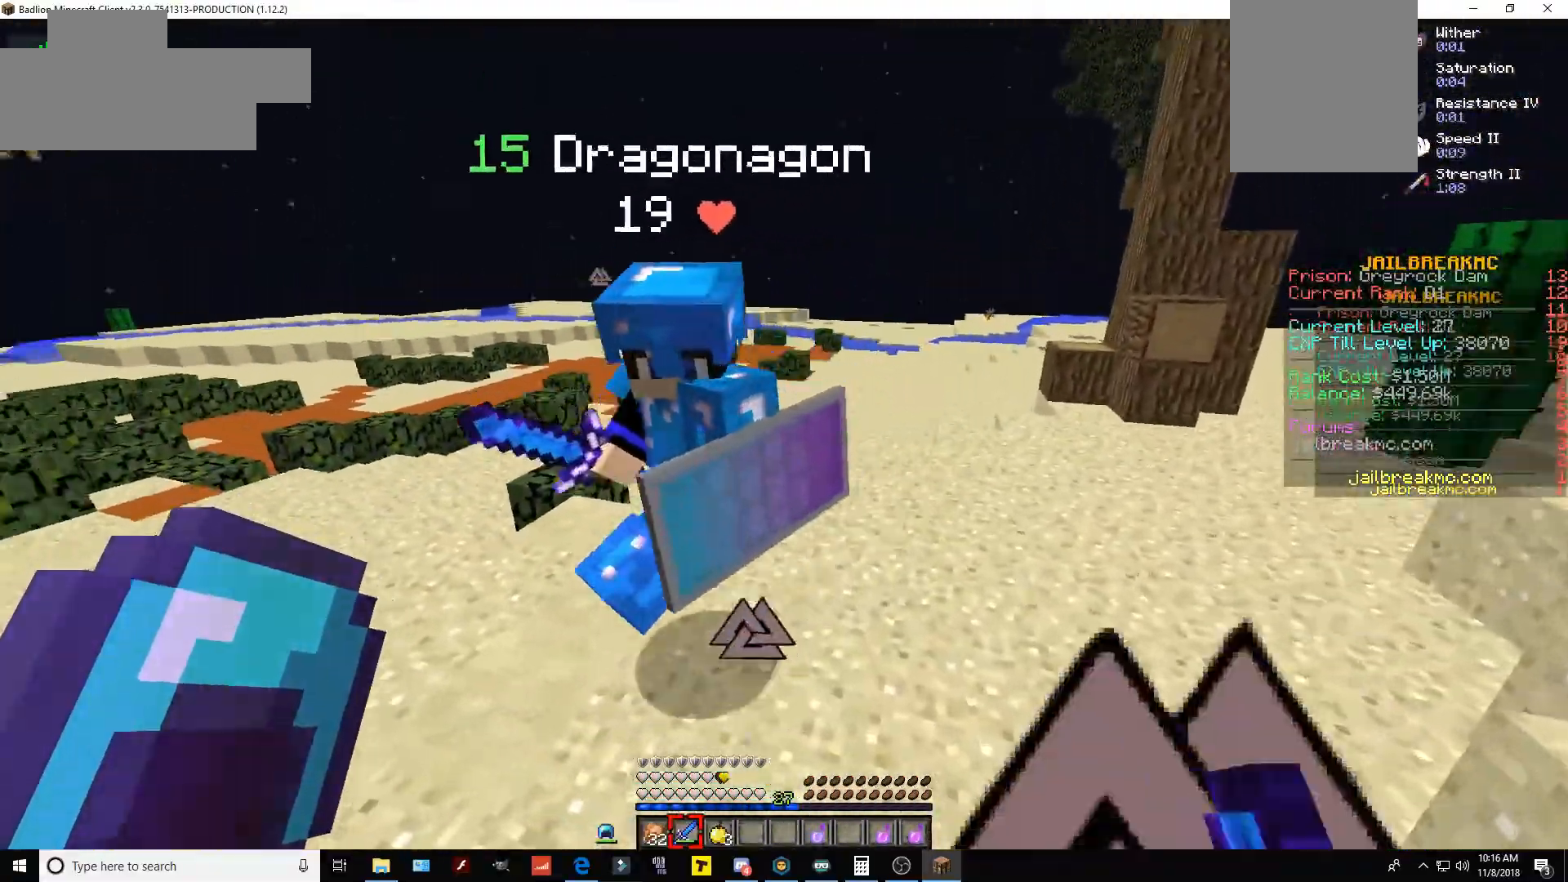
{"keys": ["w"], "mouse": [], "events": [[133, "mouse_left", "down"], [350, "mouse_left", "up"], [434, "w", "down"]]}
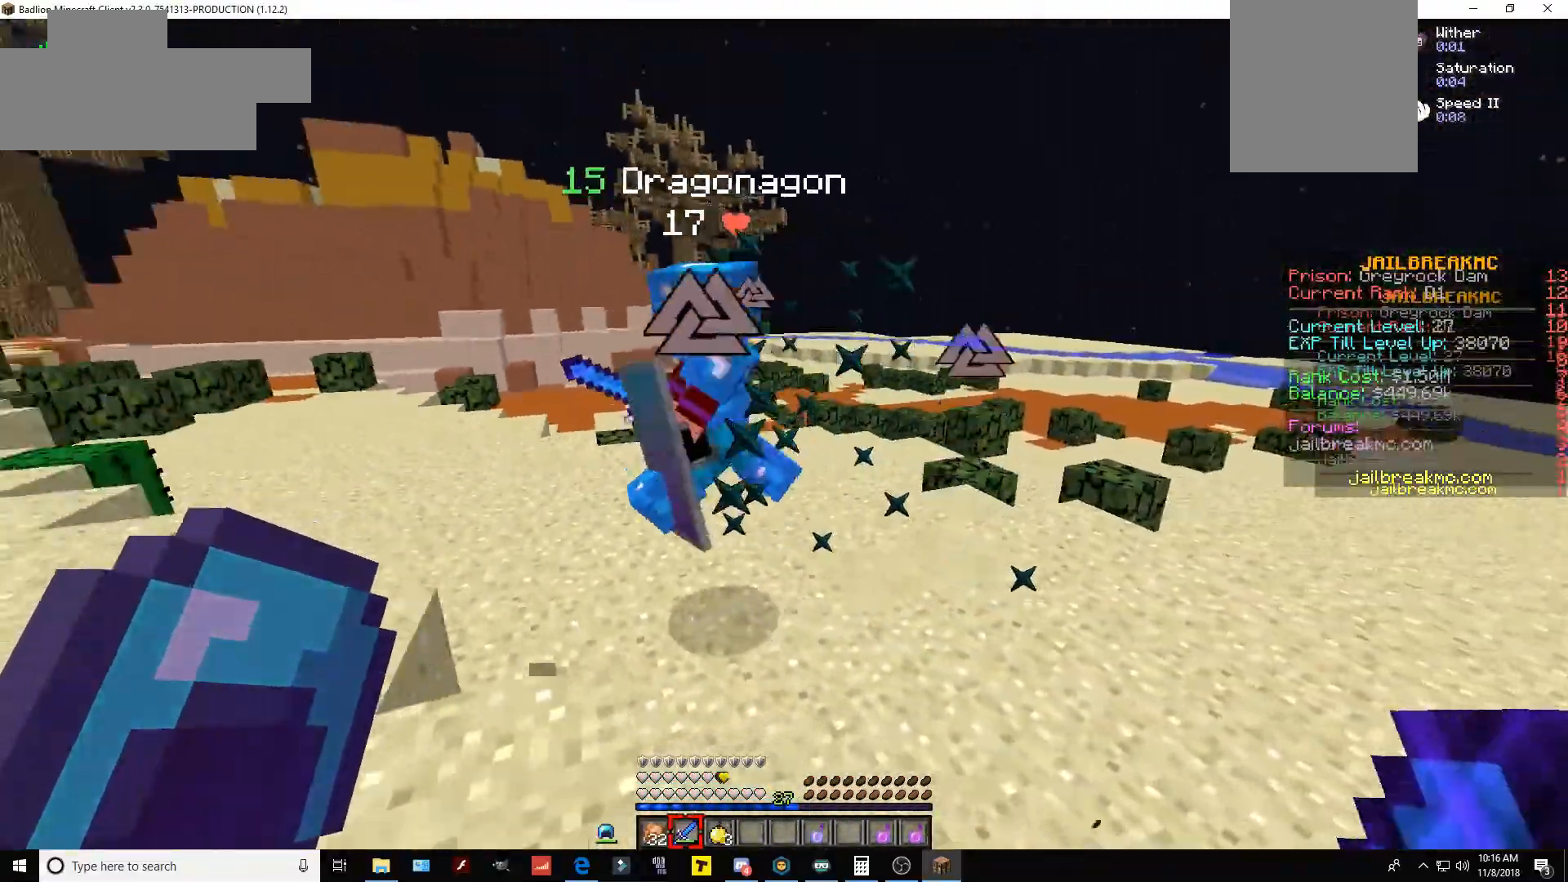
{"keys": [], "mouse": [], "events": [[184, "mouse_left", "down"], [401, "mouse_left", "up"], [401, "w", "up"]]}
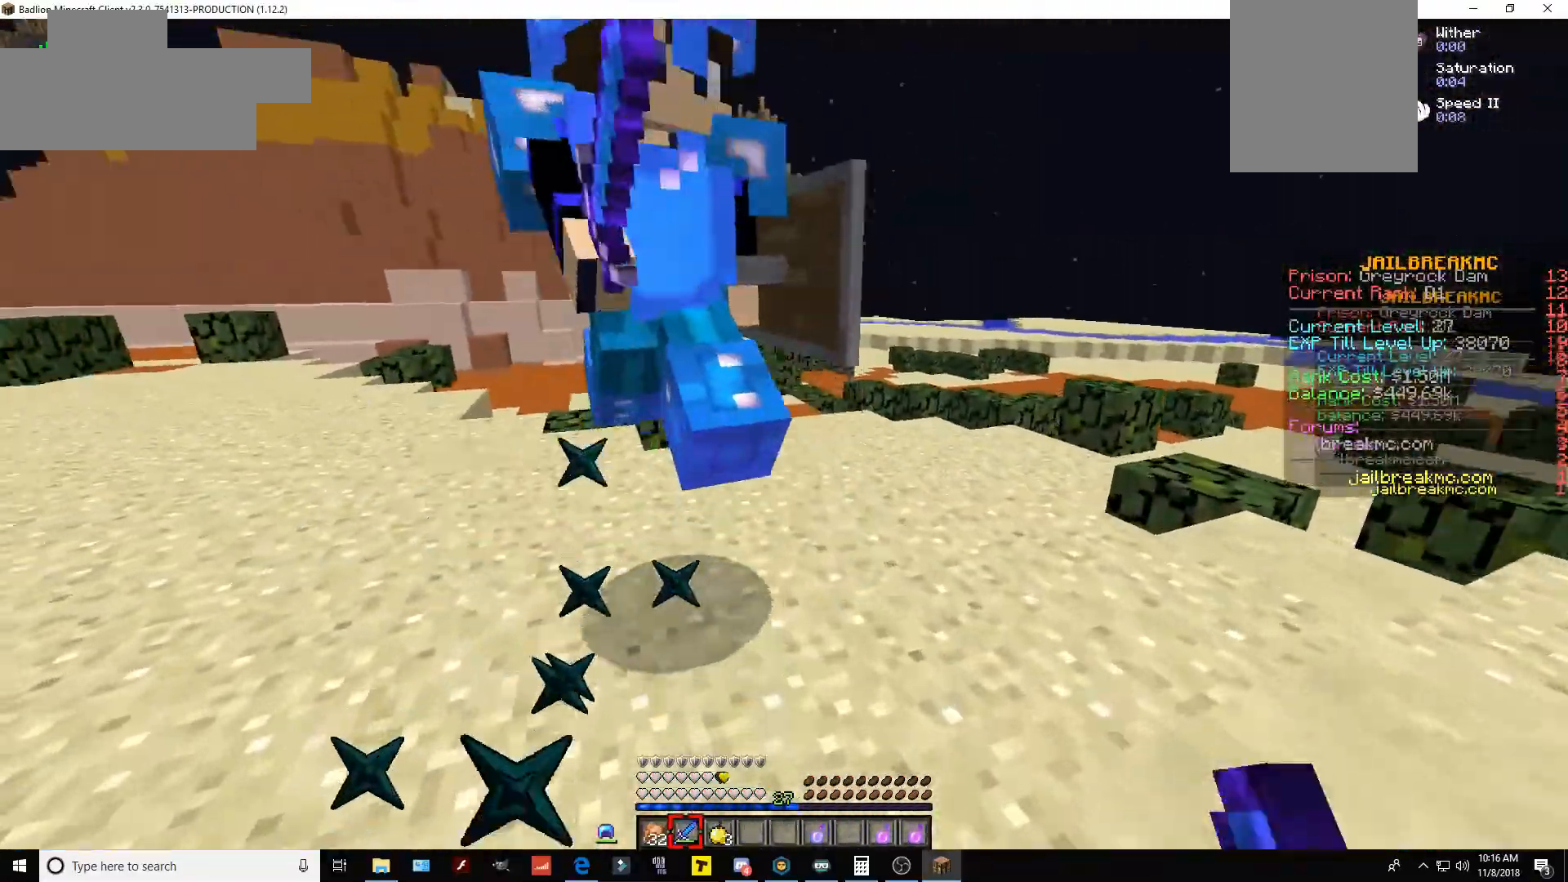
{"keys": ["w"], "mouse": ["left"], "events": [[484, "mouse_left", "down"], [484, "w", "down"]]}
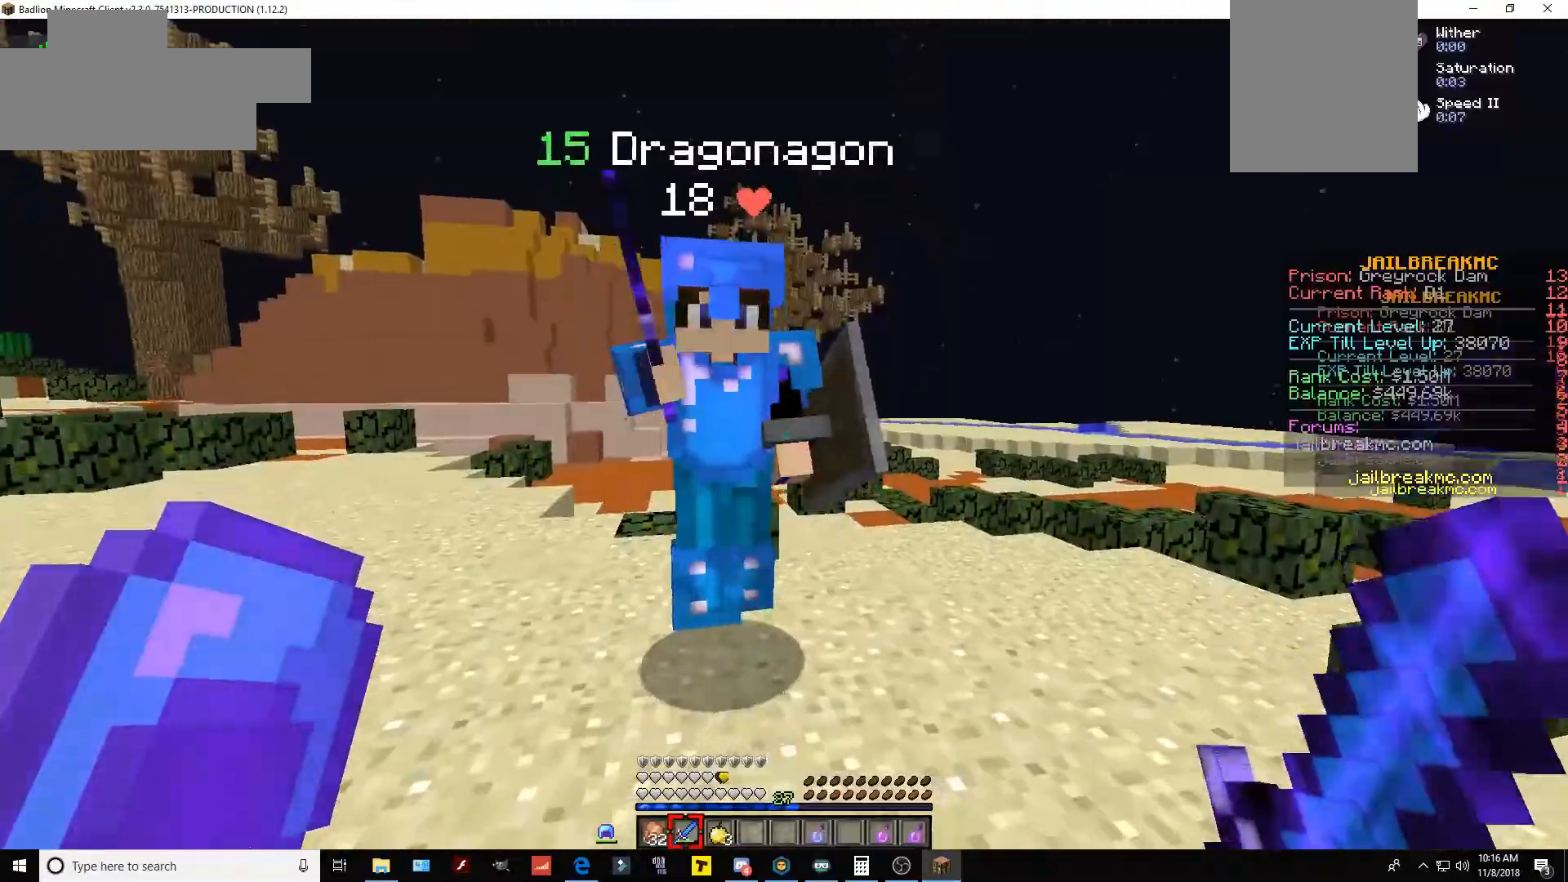
{"keys": [], "mouse": ["left"], "events": [[200, "mouse_left", "up"], [200, "w", "up"], [484, "mouse_left", "down"]]}
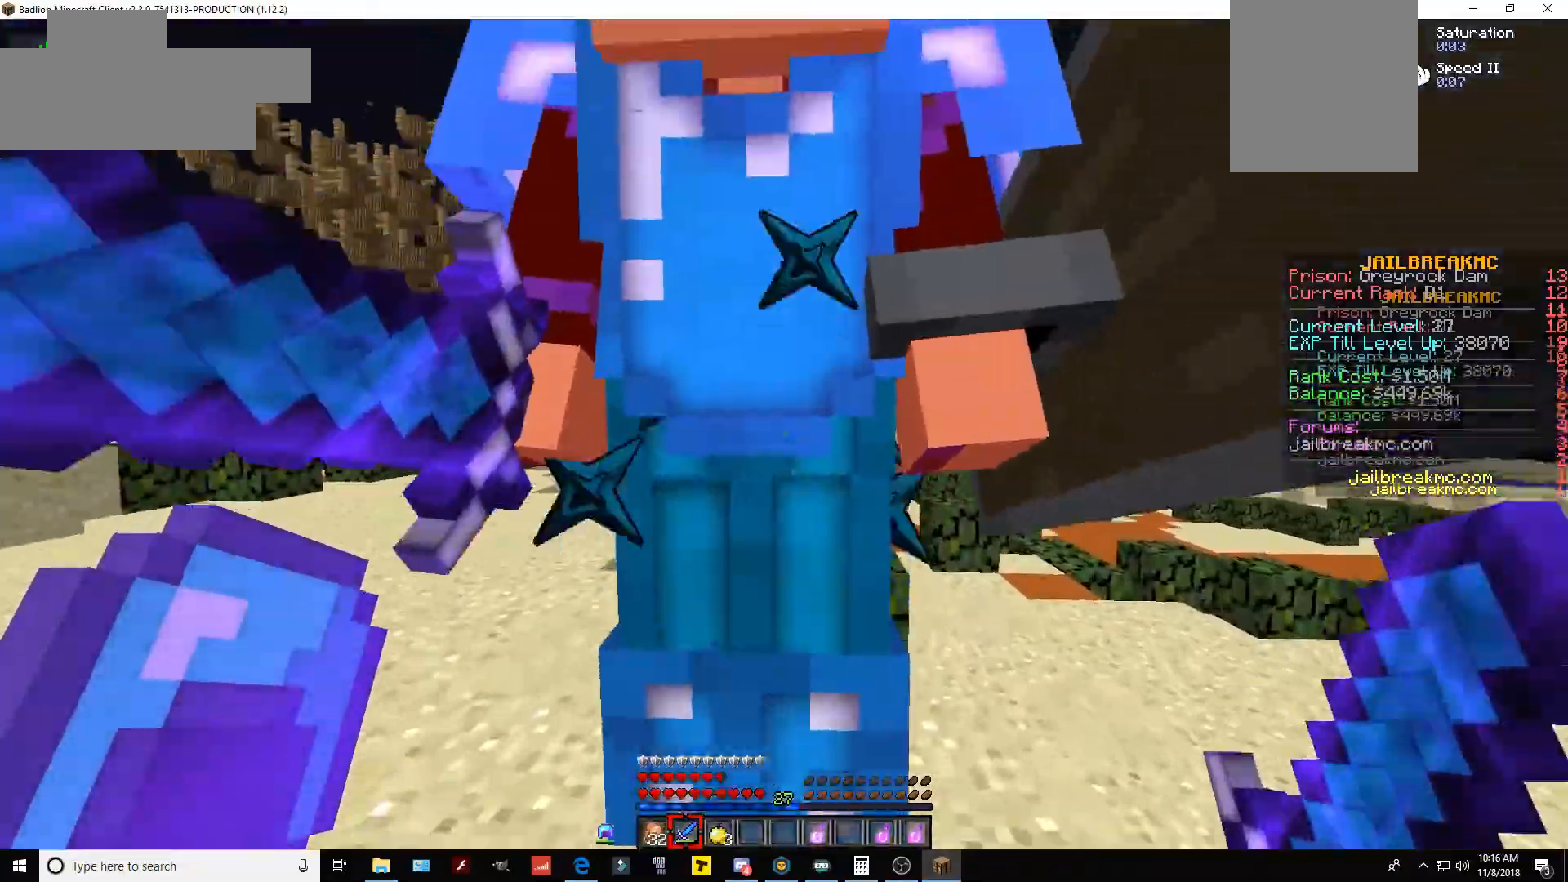
{"keys": [], "mouse": ["left"], "events": [[183, "mouse_left", "up"], [484, "mouse_left", "down"]]}
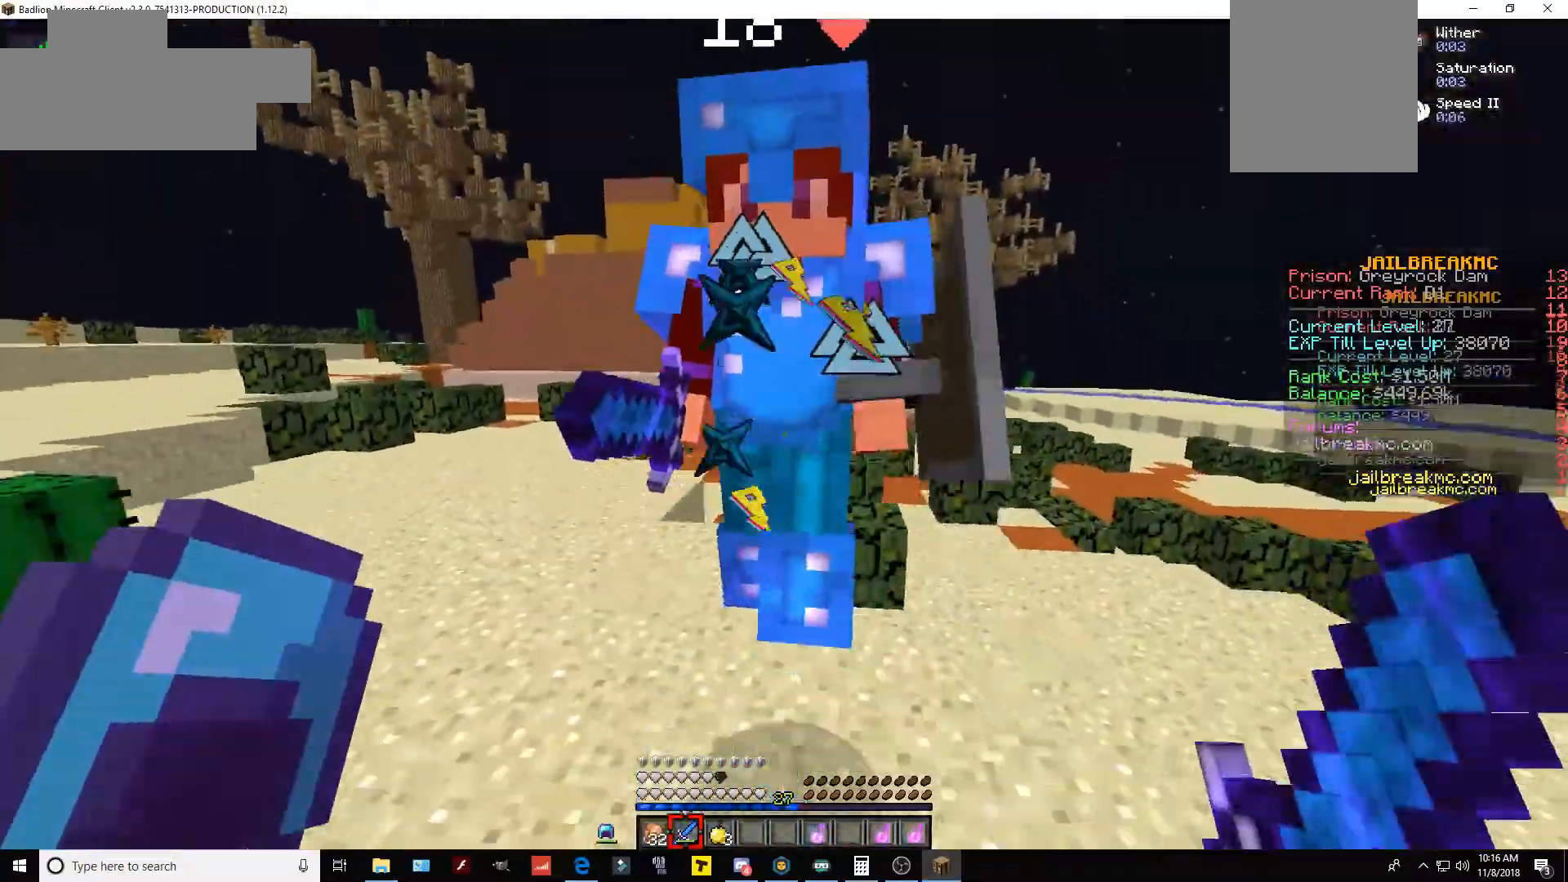
{"keys": ["w"], "mouse": [], "events": [[34, "w", "down"], [200, "mouse_left", "up"], [251, "w", "up"], [484, "w", "down"]]}
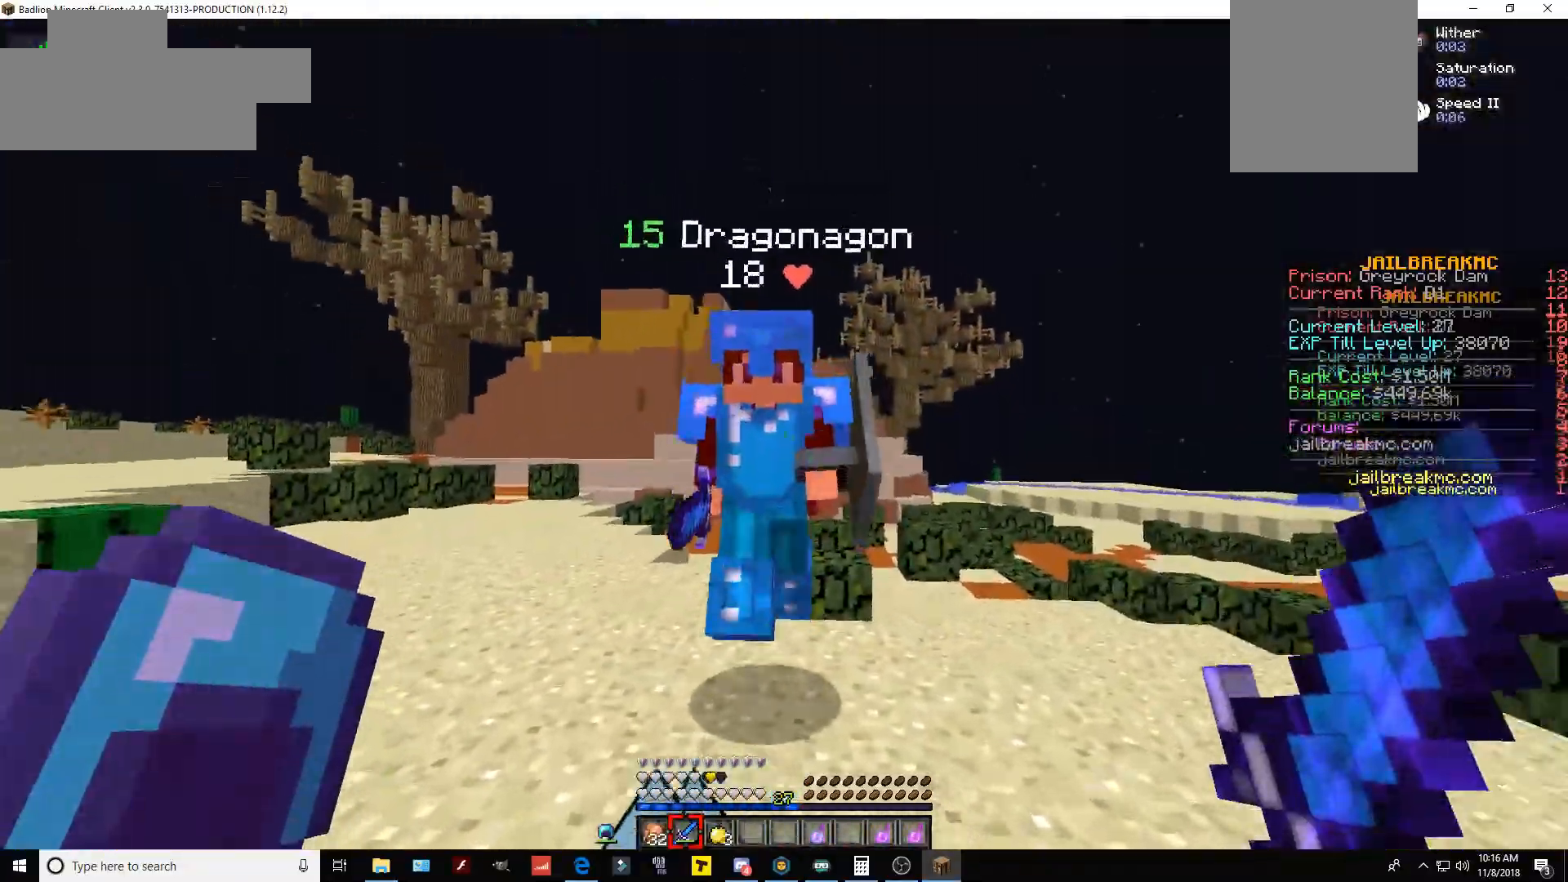
{"keys": [], "mouse": [], "events": [[33, "mouse_left", "down"], [250, "mouse_left", "up"], [250, "w", "up"]]}
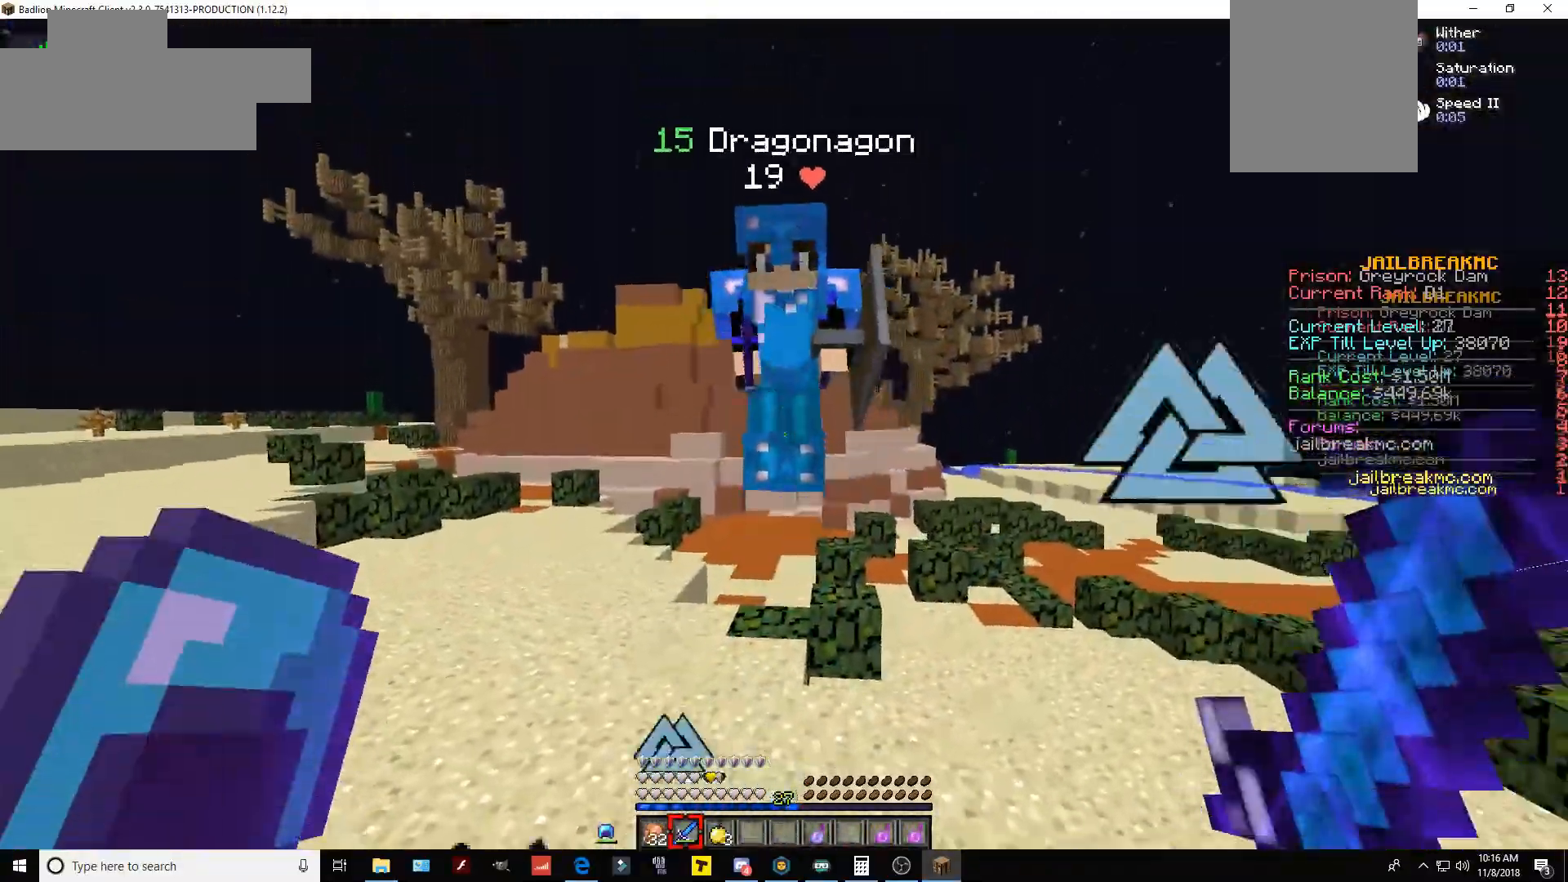
{"keys": [], "mouse": ["left"], "events": [[34, "w", "down"], [484, "mouse_left", "down"], [501, "w", "up"]]}
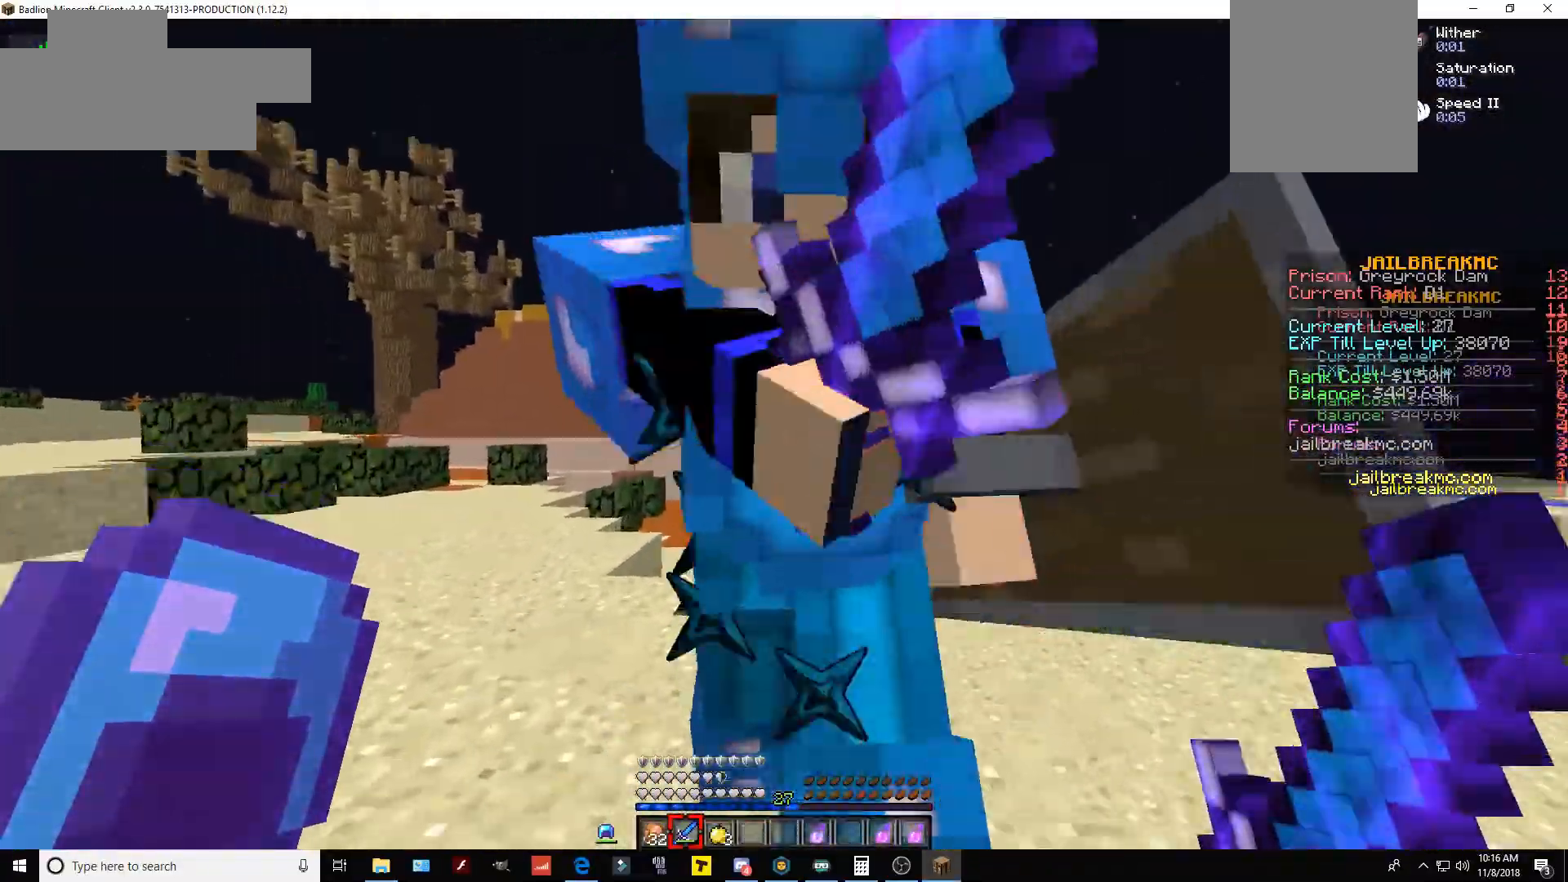
{"keys": [], "mouse": [], "events": [[200, "mouse_left", "up"]]}
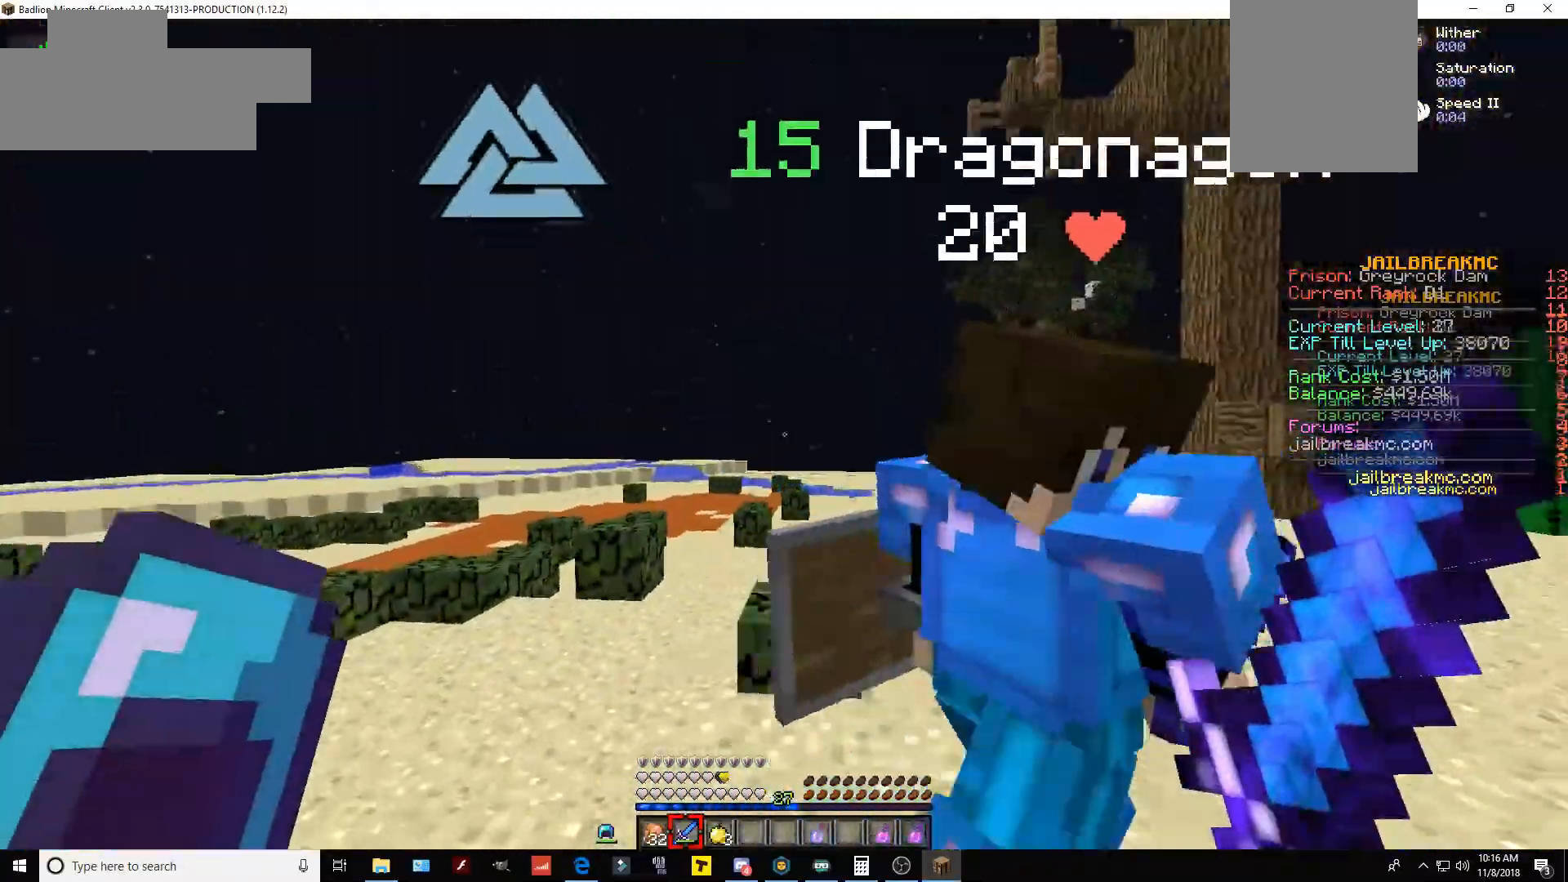
{"keys": [], "mouse": [], "events": [[67, "mouse_left", "down"], [284, "w", "down"], [301, "mouse_left", "up"], [484, "w", "up"]]}
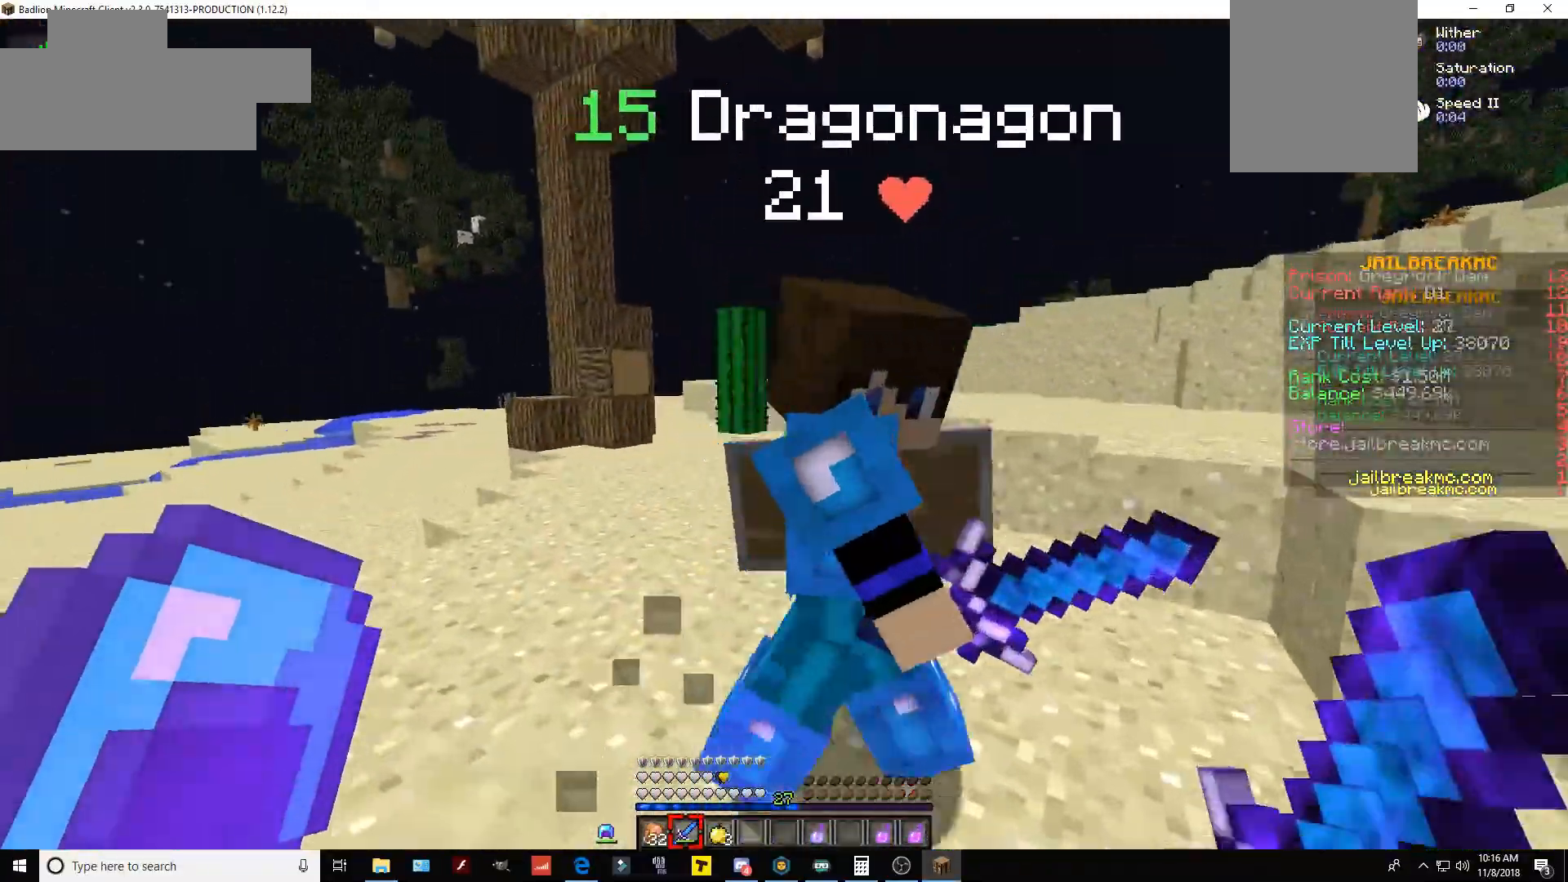
{"keys": [], "mouse": [], "events": [[33, "mouse_left", "down"], [233, "mouse_left", "up"], [333, "d", "down"], [500, "d", "up"]]}
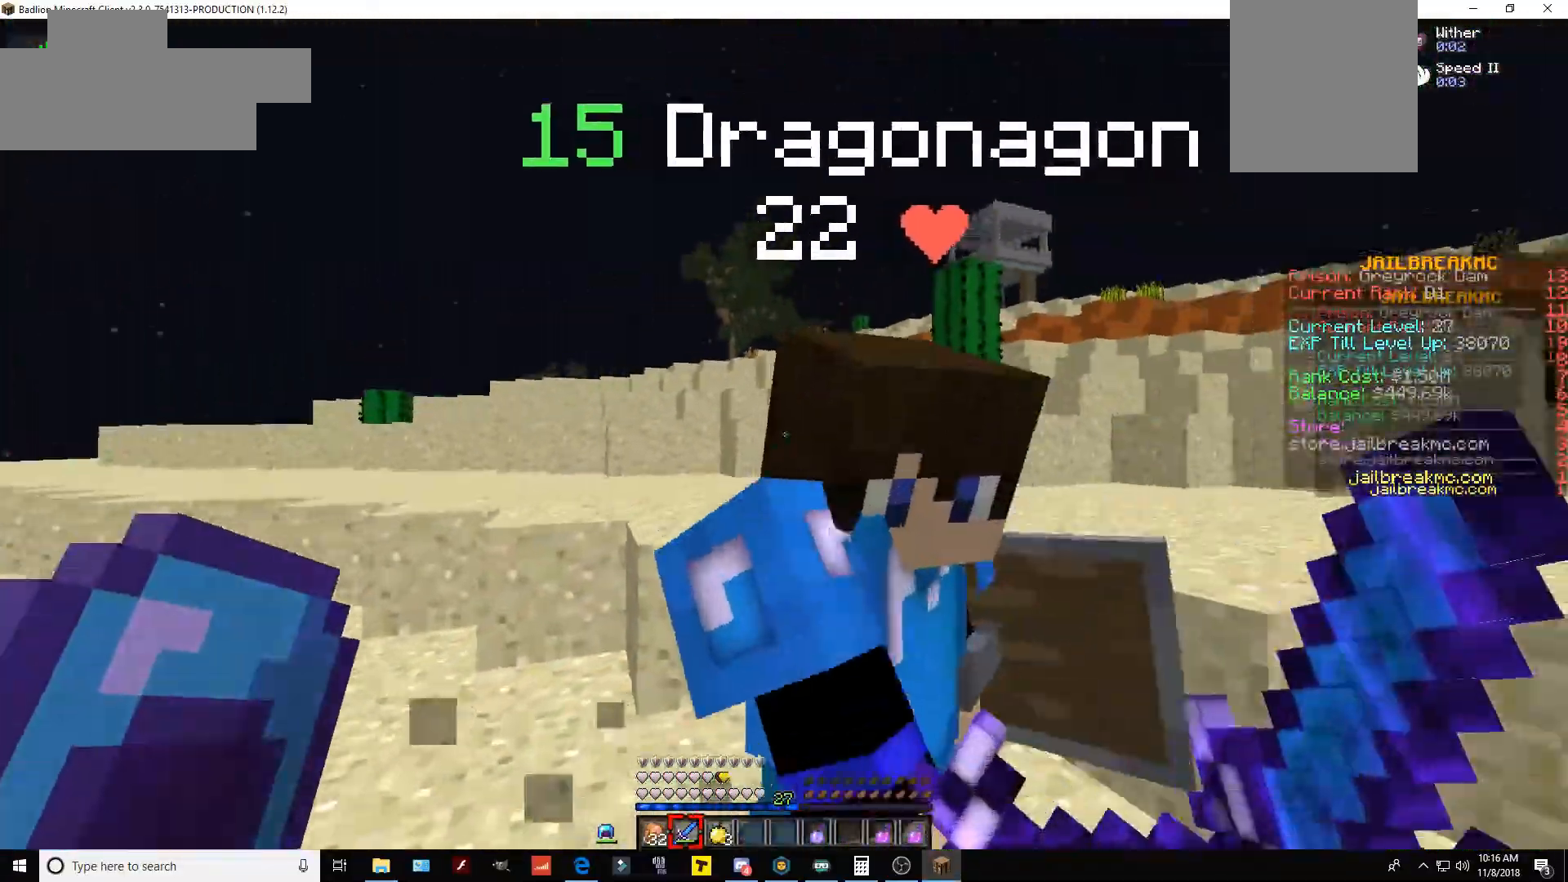
{"keys": ["d"], "mouse": [], "events": [[34, "d", "down"], [100, "mouse_left", "down"], [150, "d", "up"], [301, "mouse_left", "up"], [334, "d", "down"]]}
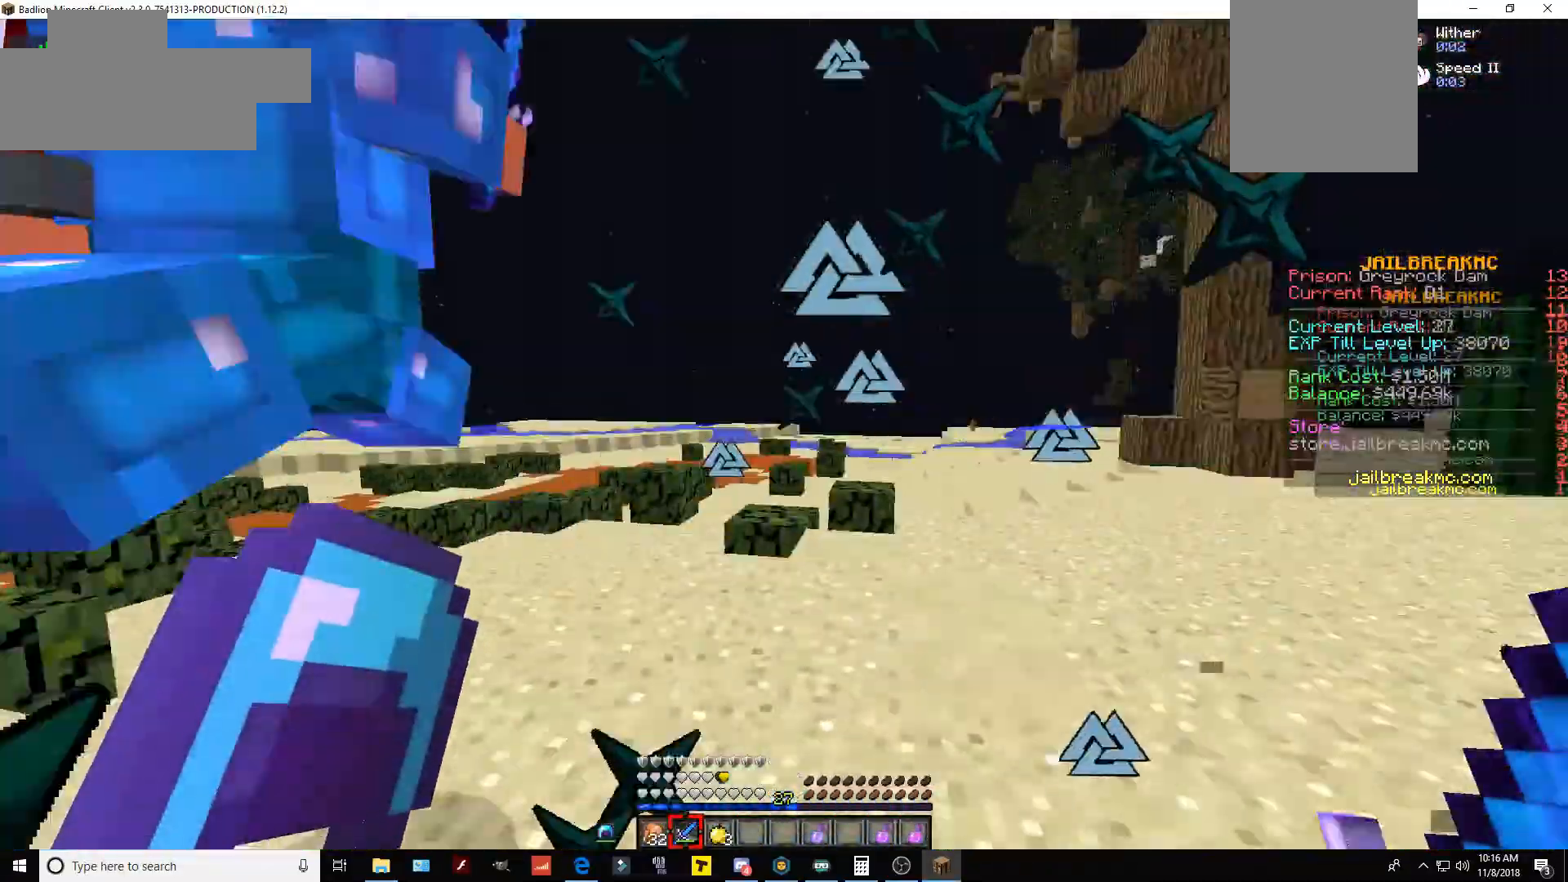
{"keys": ["w"], "mouse": [], "events": [[33, "s", "down"], [133, "mouse_left", "down"], [150, "d", "up"], [350, "mouse_left", "up"], [383, "w", "down"], [400, "s", "up"]]}
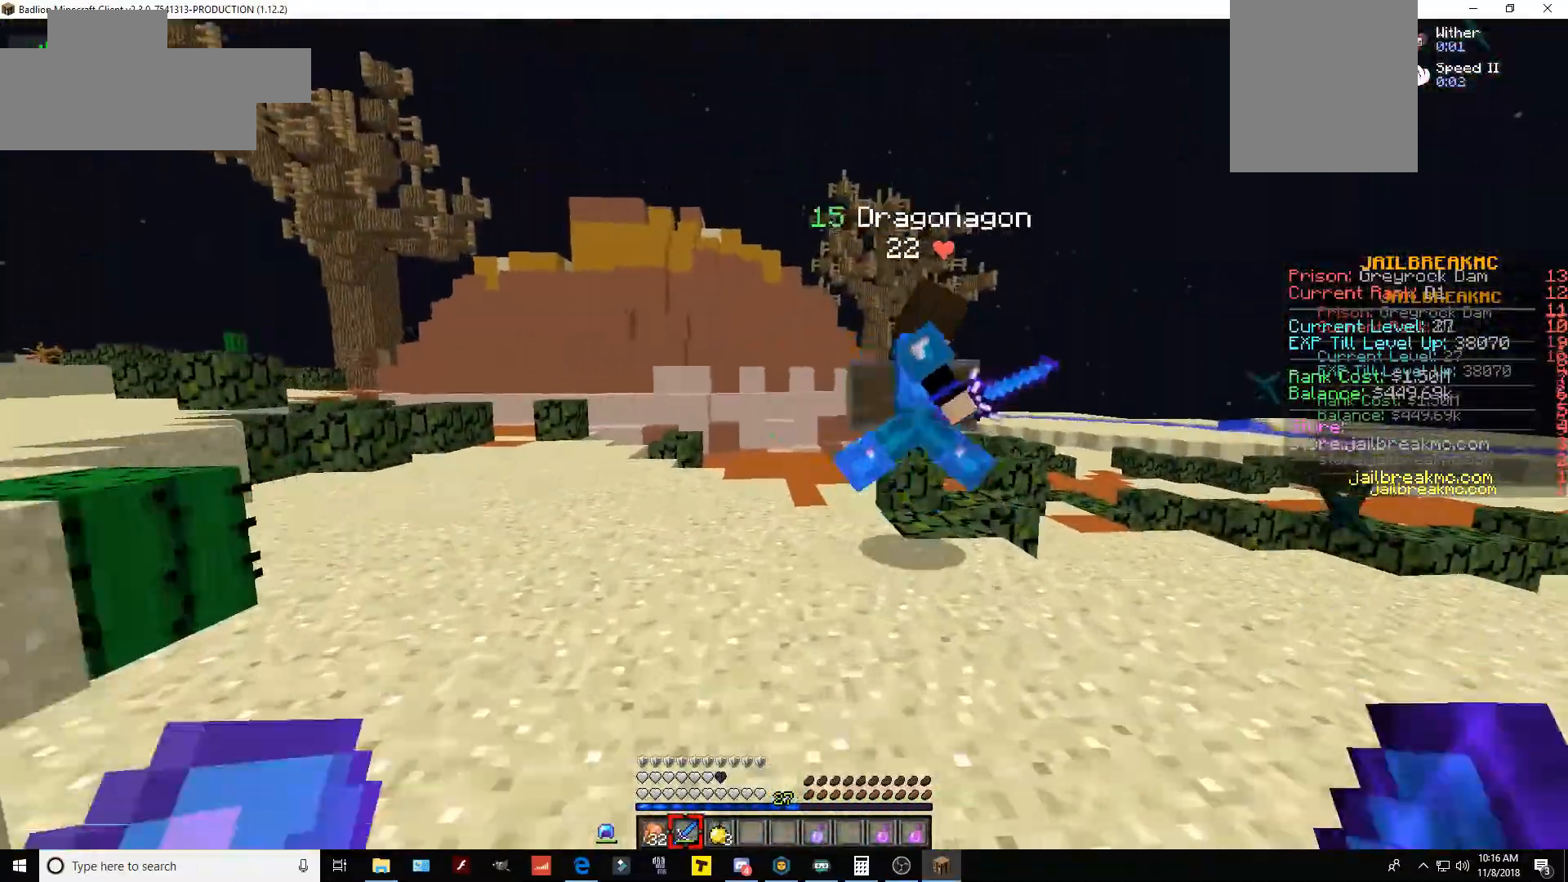
{"keys": [], "mouse": ["left"], "events": [[334, "w", "up"], [384, "mouse_left", "down"]]}
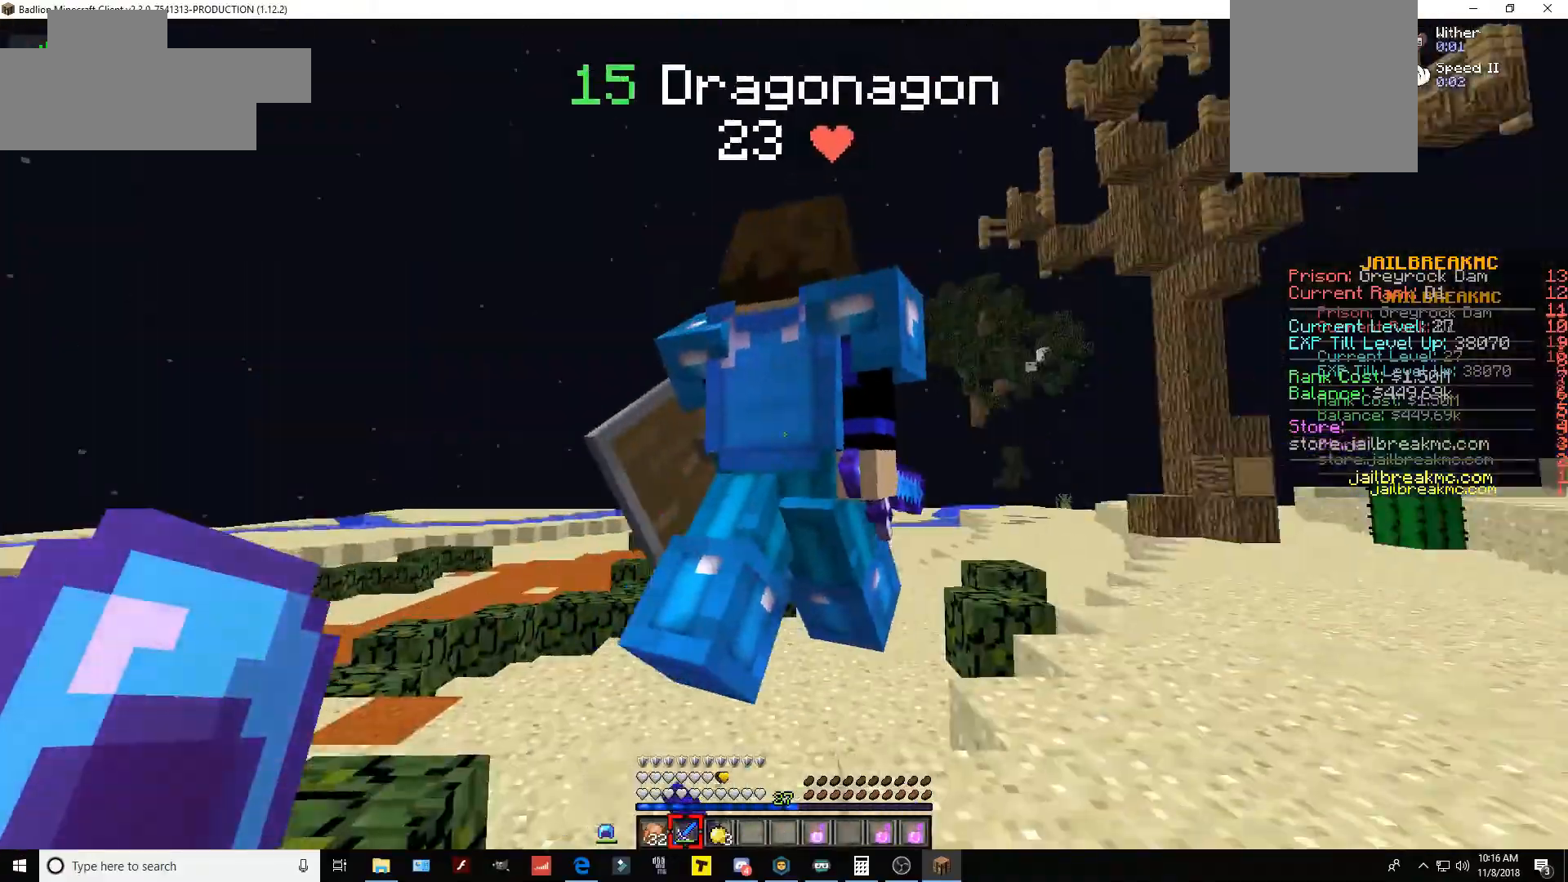
{"keys": [], "mouse": [], "events": [[83, "mouse_left", "up"], [117, "w", "down"], [317, "mouse_left", "down"], [400, "w", "up"], [500, "mouse_left", "up"]]}
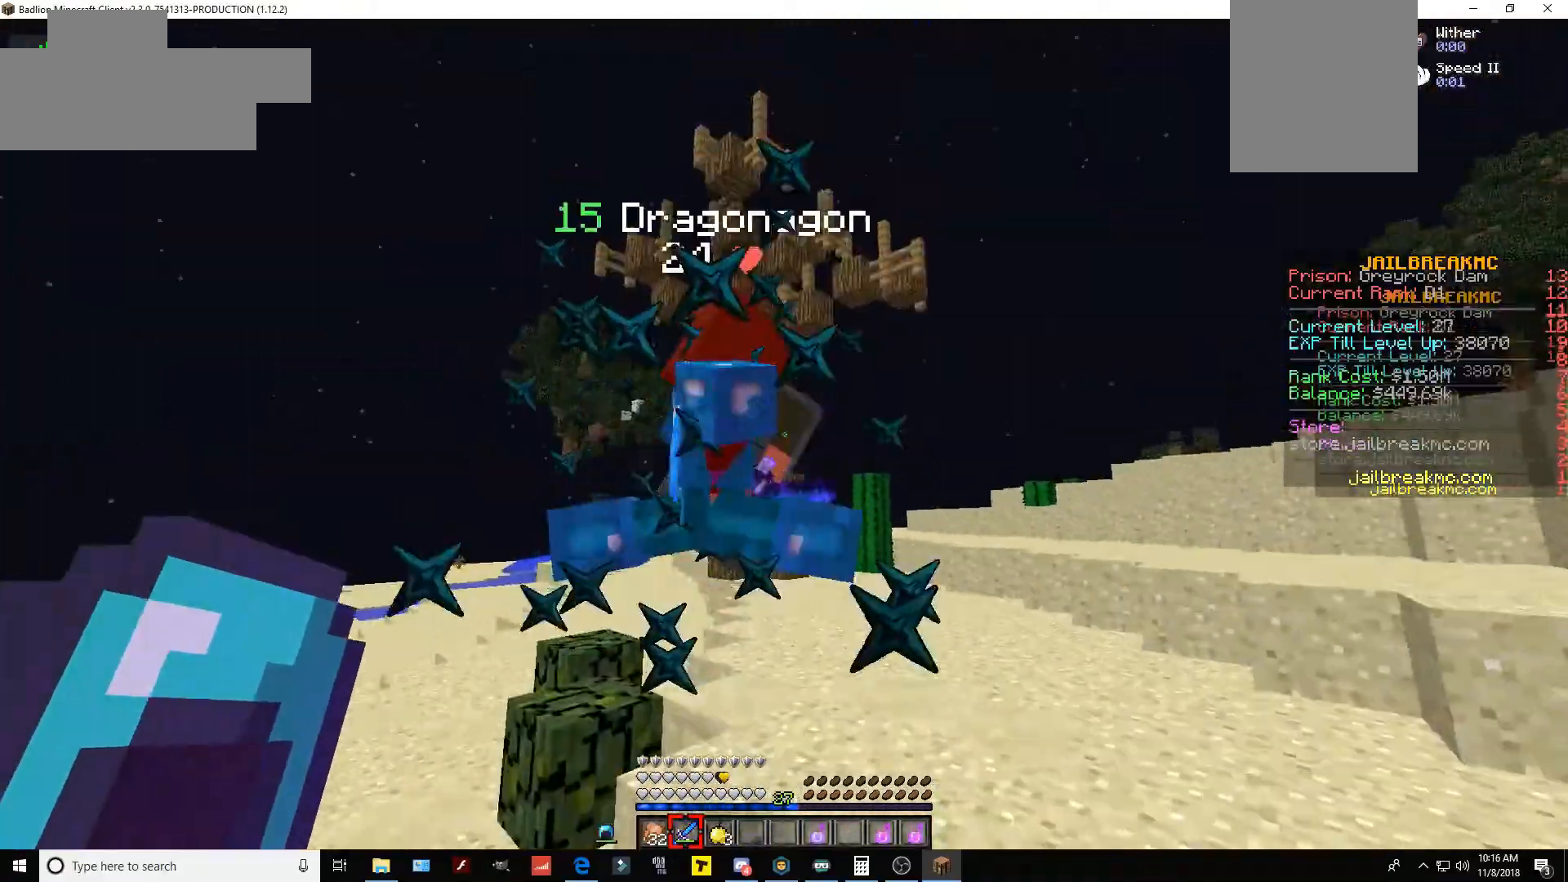
{"keys": ["w"], "mouse": [], "events": [[267, "mouse_left", "down"], [384, "w", "down"], [484, "mouse_left", "up"]]}
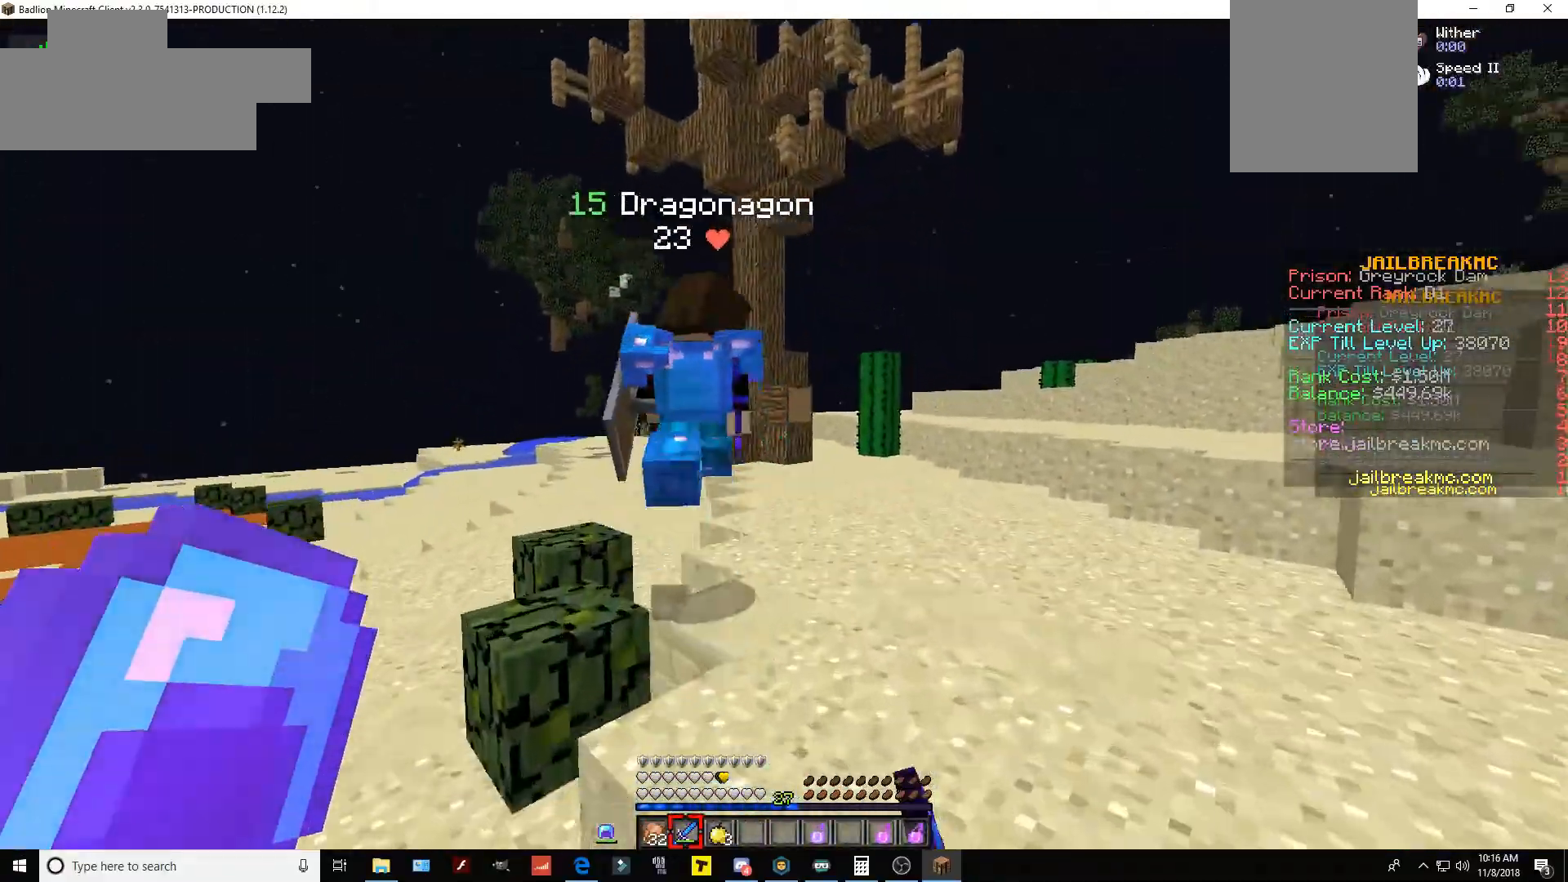
{"keys": [], "mouse": ["left"], "events": [[317, "mouse_left", "down"], [434, "w", "up"]]}
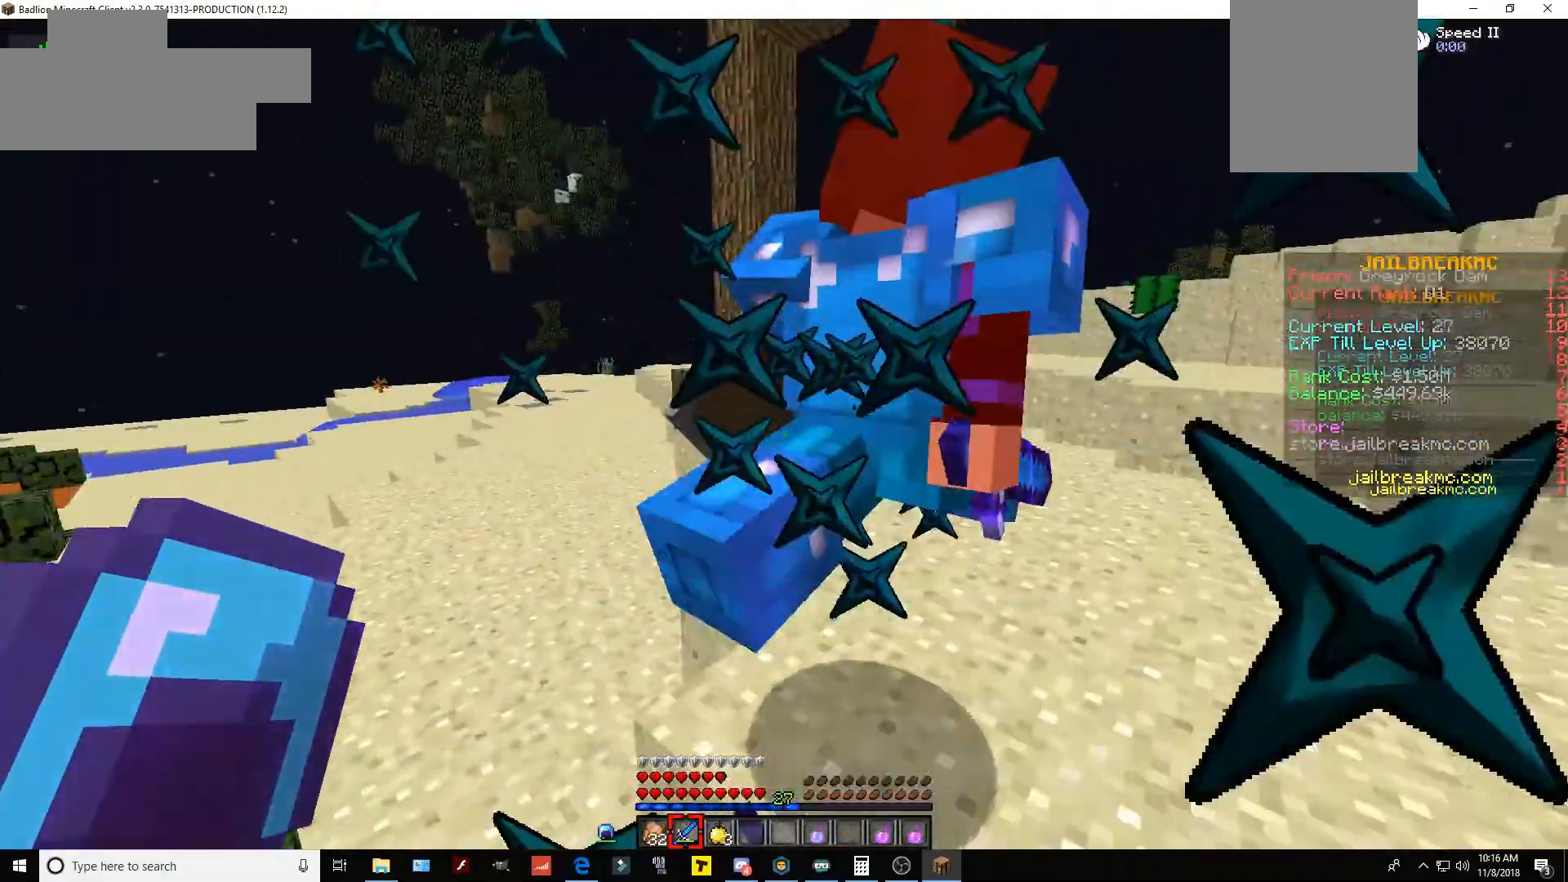
{"keys": ["w"], "mouse": ["left"], "events": [[17, "mouse_left", "up"], [134, "d", "down"], [284, "w", "down"], [301, "d", "up"], [434, "mouse_left", "down"]]}
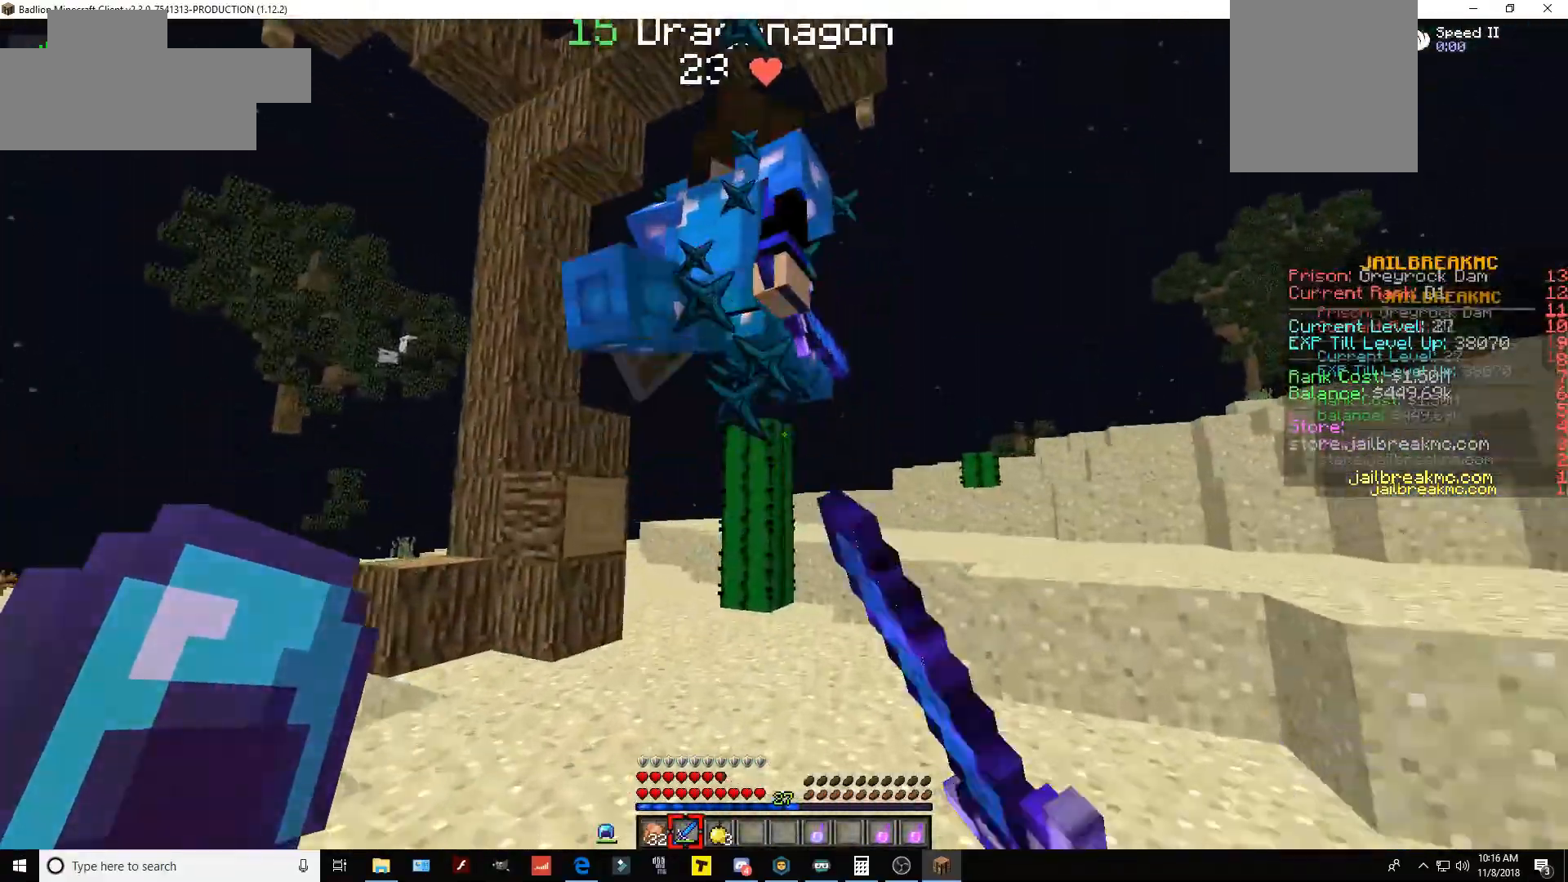
{"keys": ["w"], "mouse": ["left"], "events": [[134, "w", "up"], [150, "mouse_left", "up"], [451, "mouse_left", "down"], [451, "w", "down"]]}
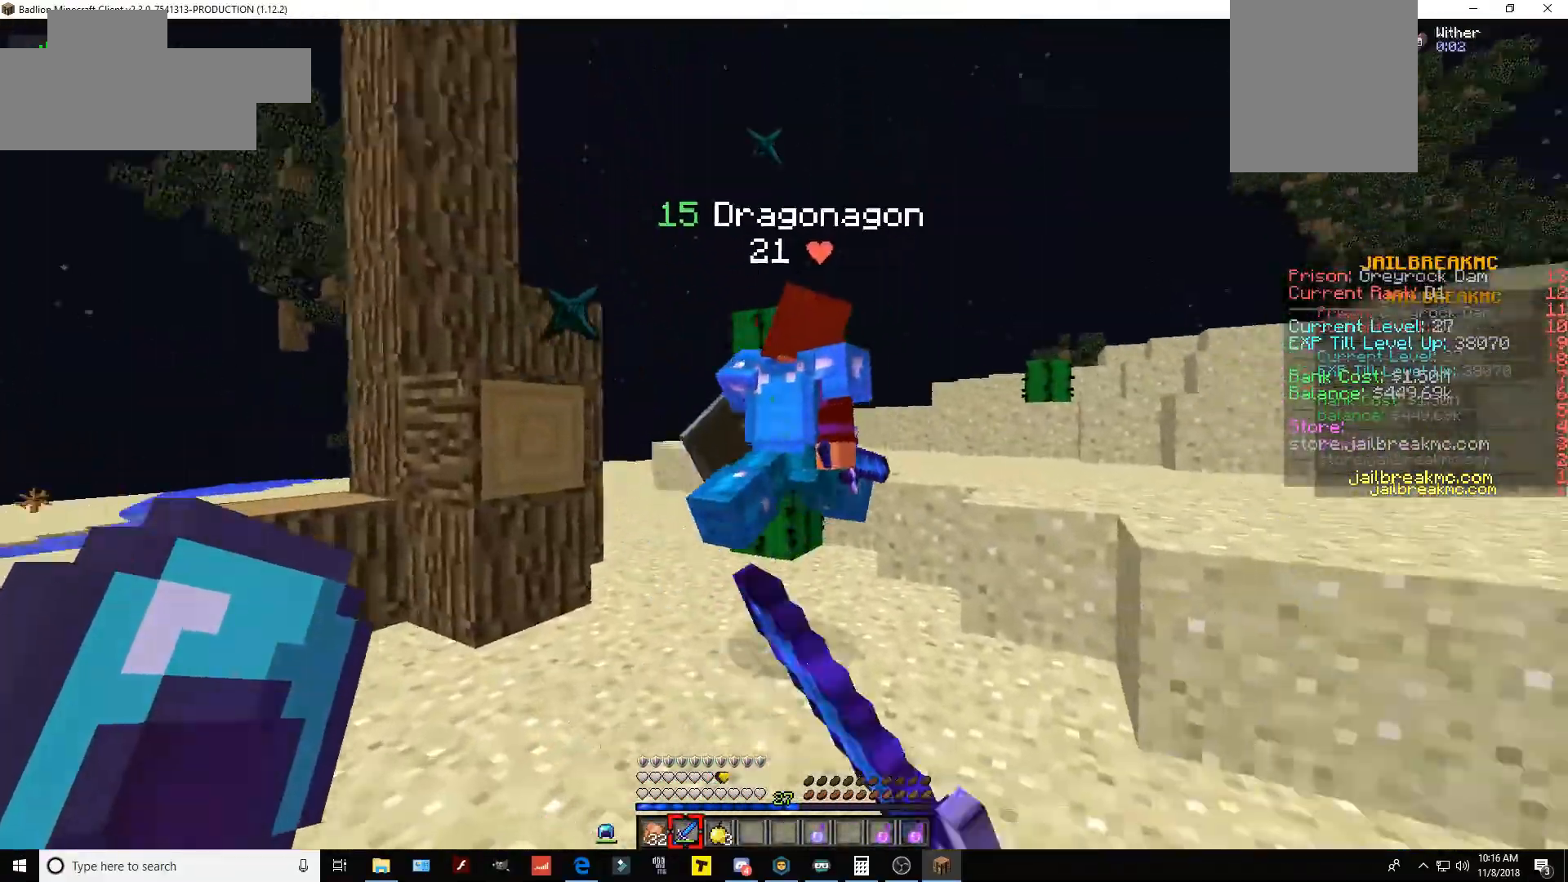
{"keys": ["w"], "mouse": ["left"], "events": [[233, "mouse_left", "up"], [433, "mouse_left", "down"], [450, "w", "up"], [483, "w", "down"]]}
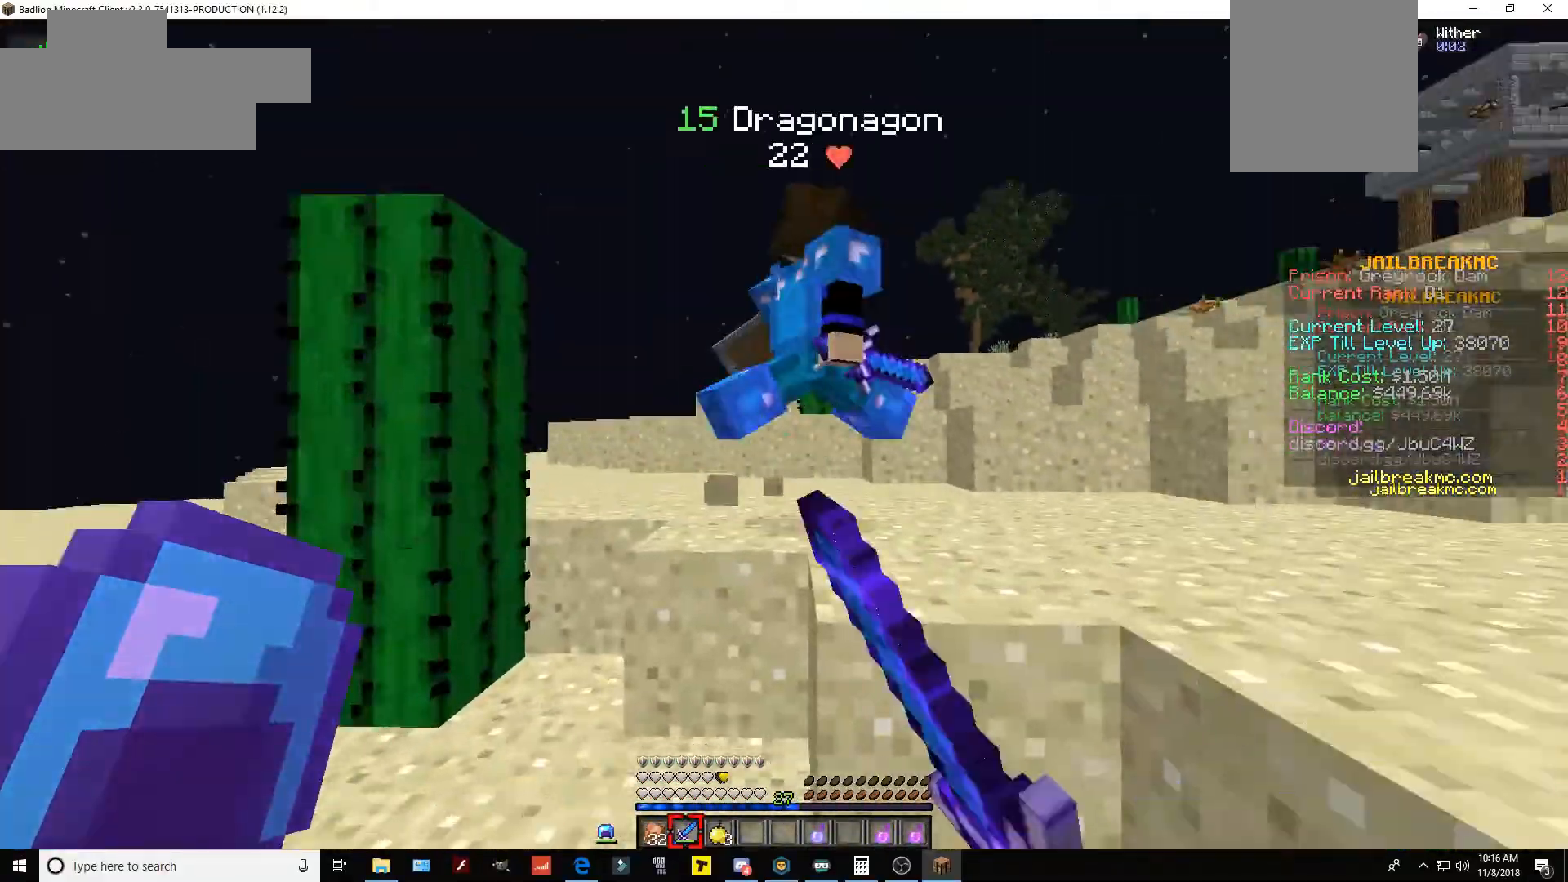
{"keys": ["w"], "mouse": [], "events": [[134, "space", "down"], [234, "mouse_left", "up"], [384, "space", "up"]]}
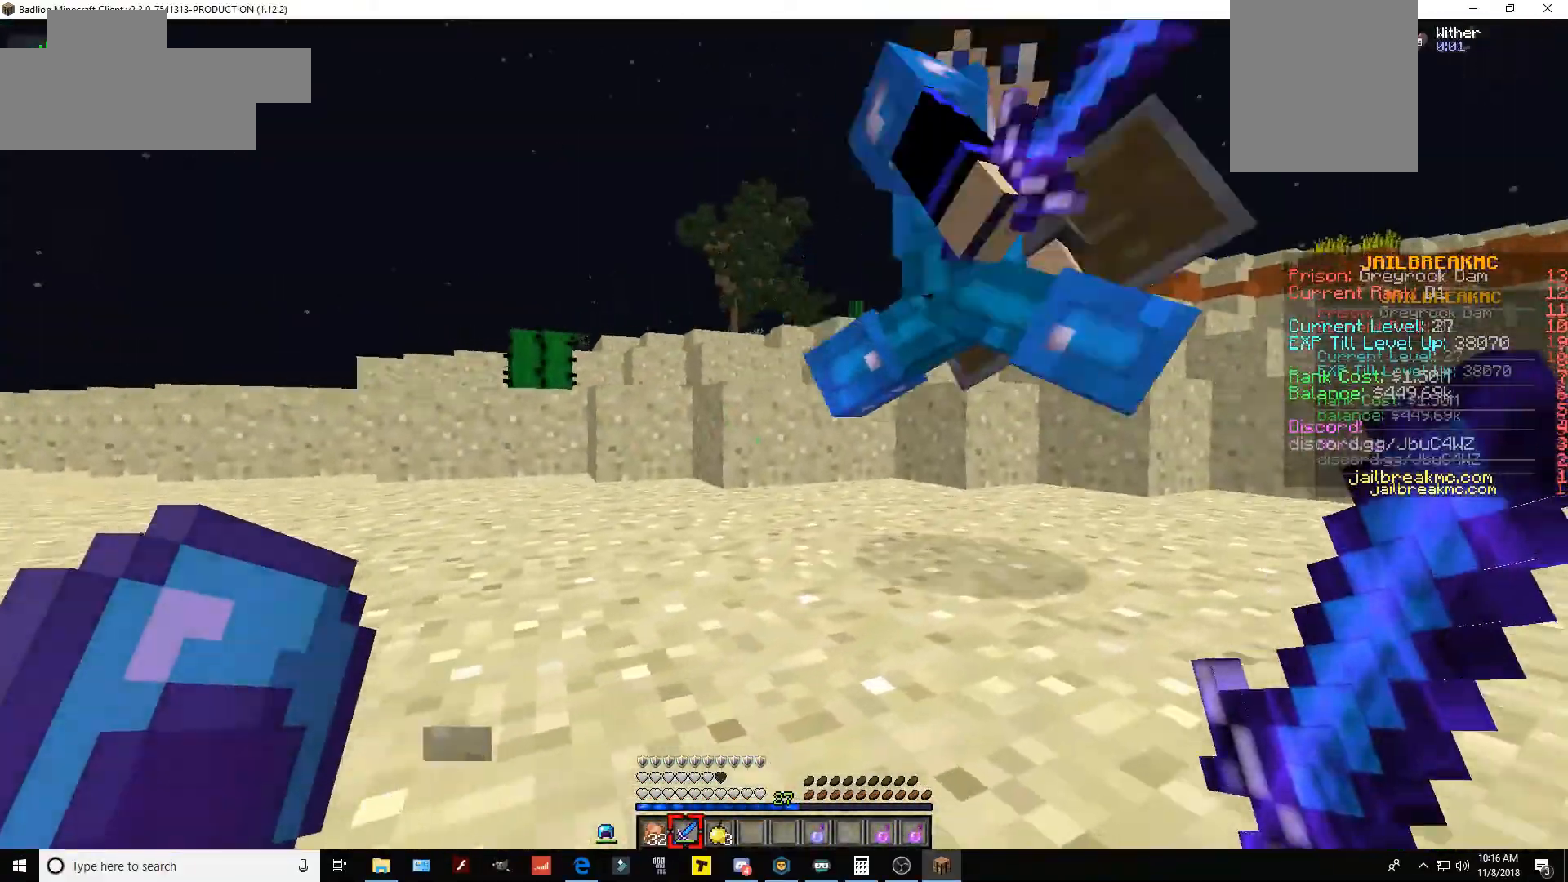
{"keys": ["w"], "mouse": [], "events": [[83, "d", "down"], [100, "w", "up"], [133, "mouse_left", "down"], [267, "d", "up"], [350, "w", "down"], [367, "mouse_left", "up"]]}
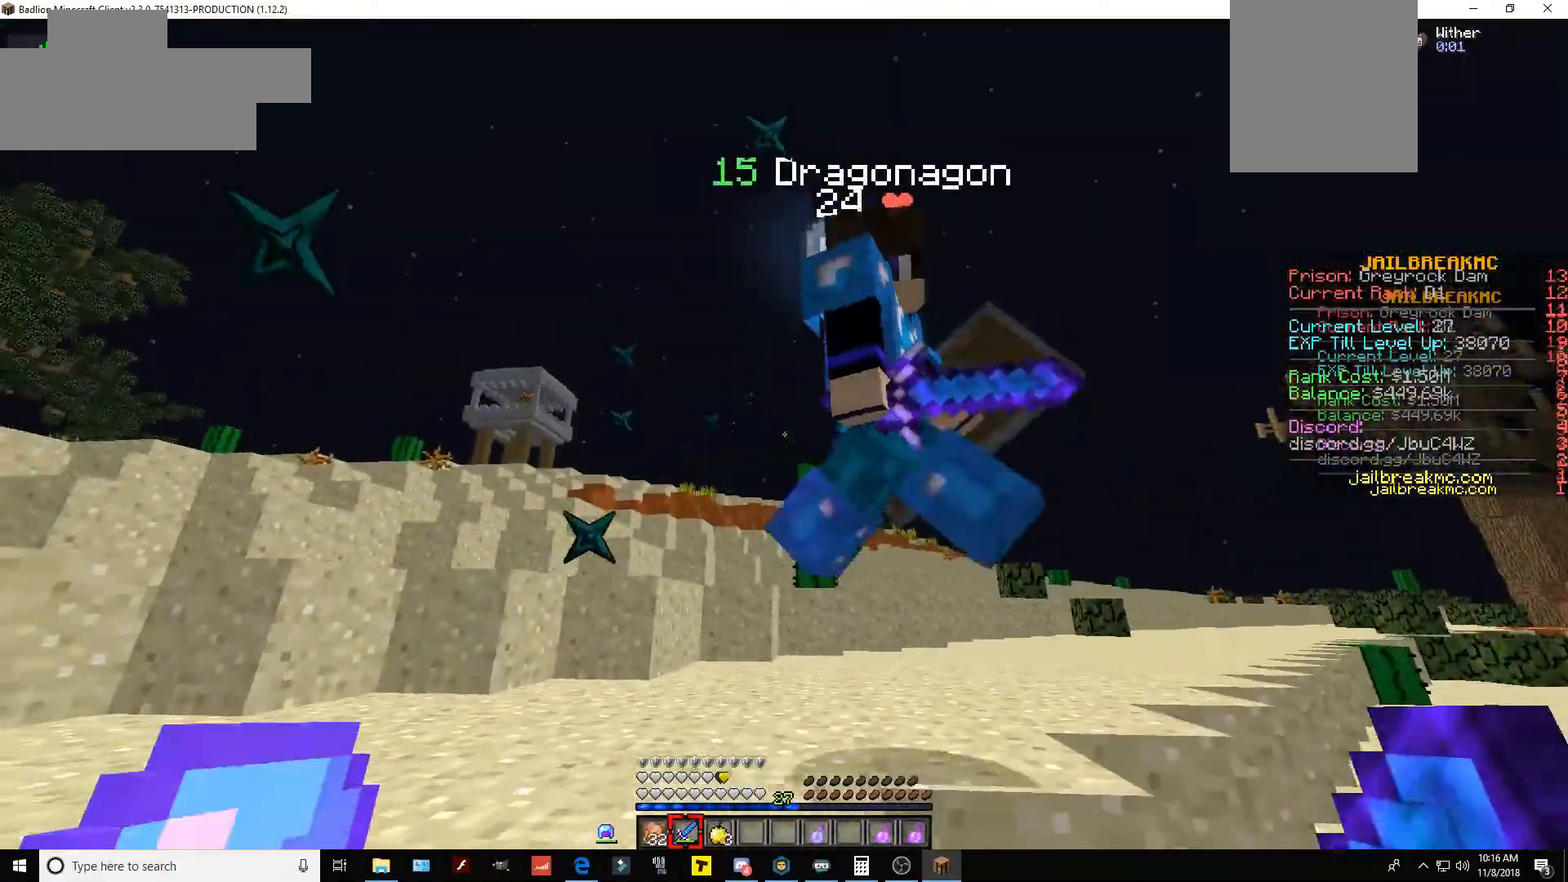
{"keys": ["d"], "mouse": [], "events": [[100, "mouse_left", "down"], [134, "d", "down"], [317, "mouse_left", "up"], [484, "w", "up"]]}
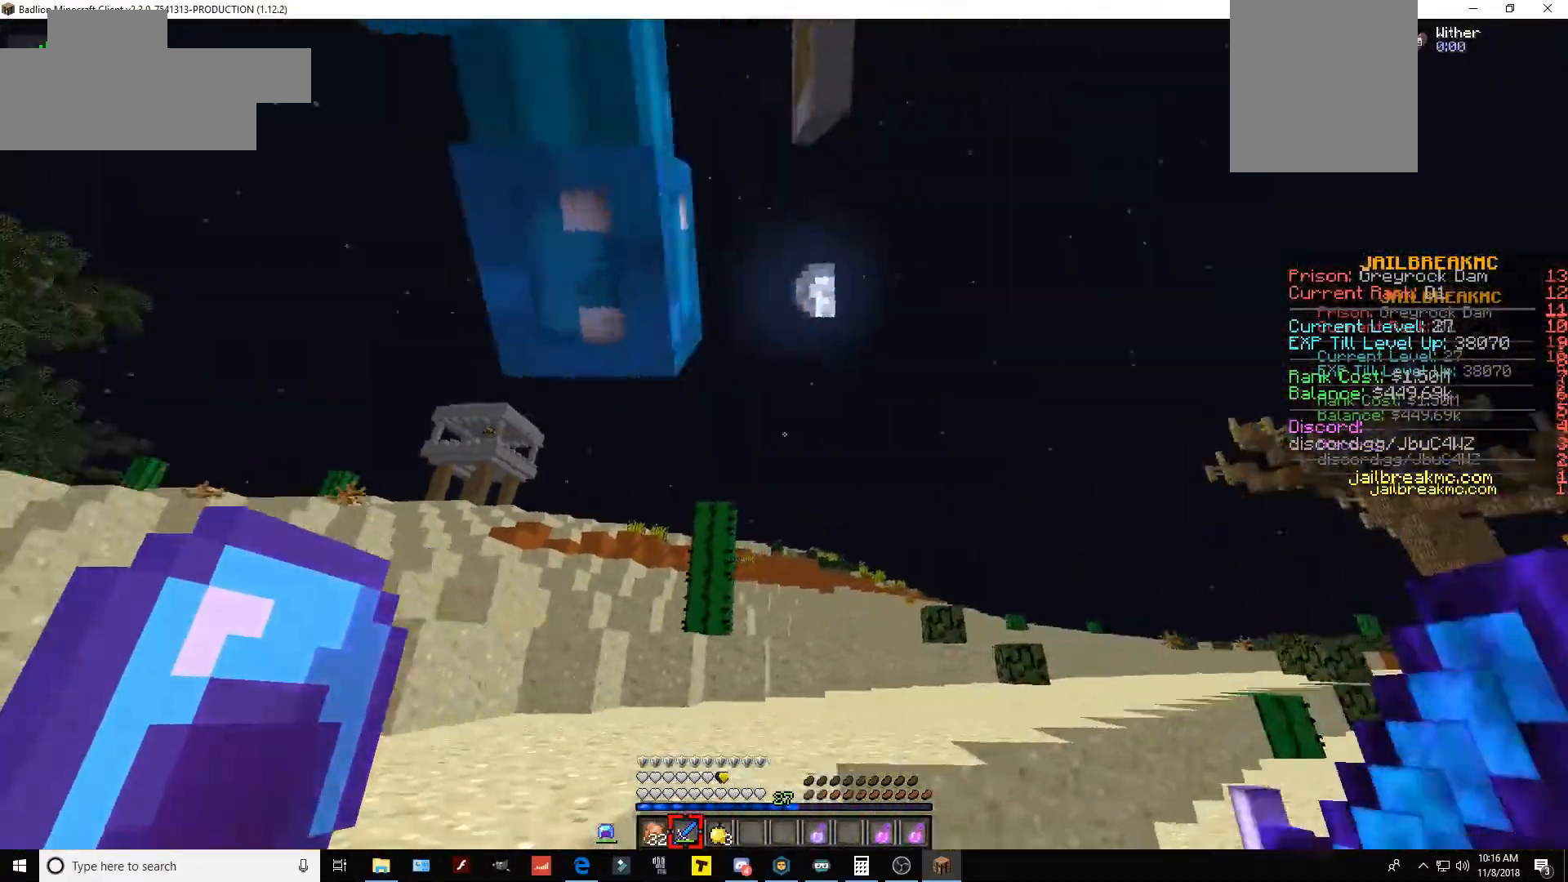
{"keys": ["w"], "mouse": [], "events": [[33, "mouse_left", "down"], [100, "d", "up"], [250, "mouse_left", "up"], [283, "a", "down"], [383, "w", "down"], [500, "a", "up"]]}
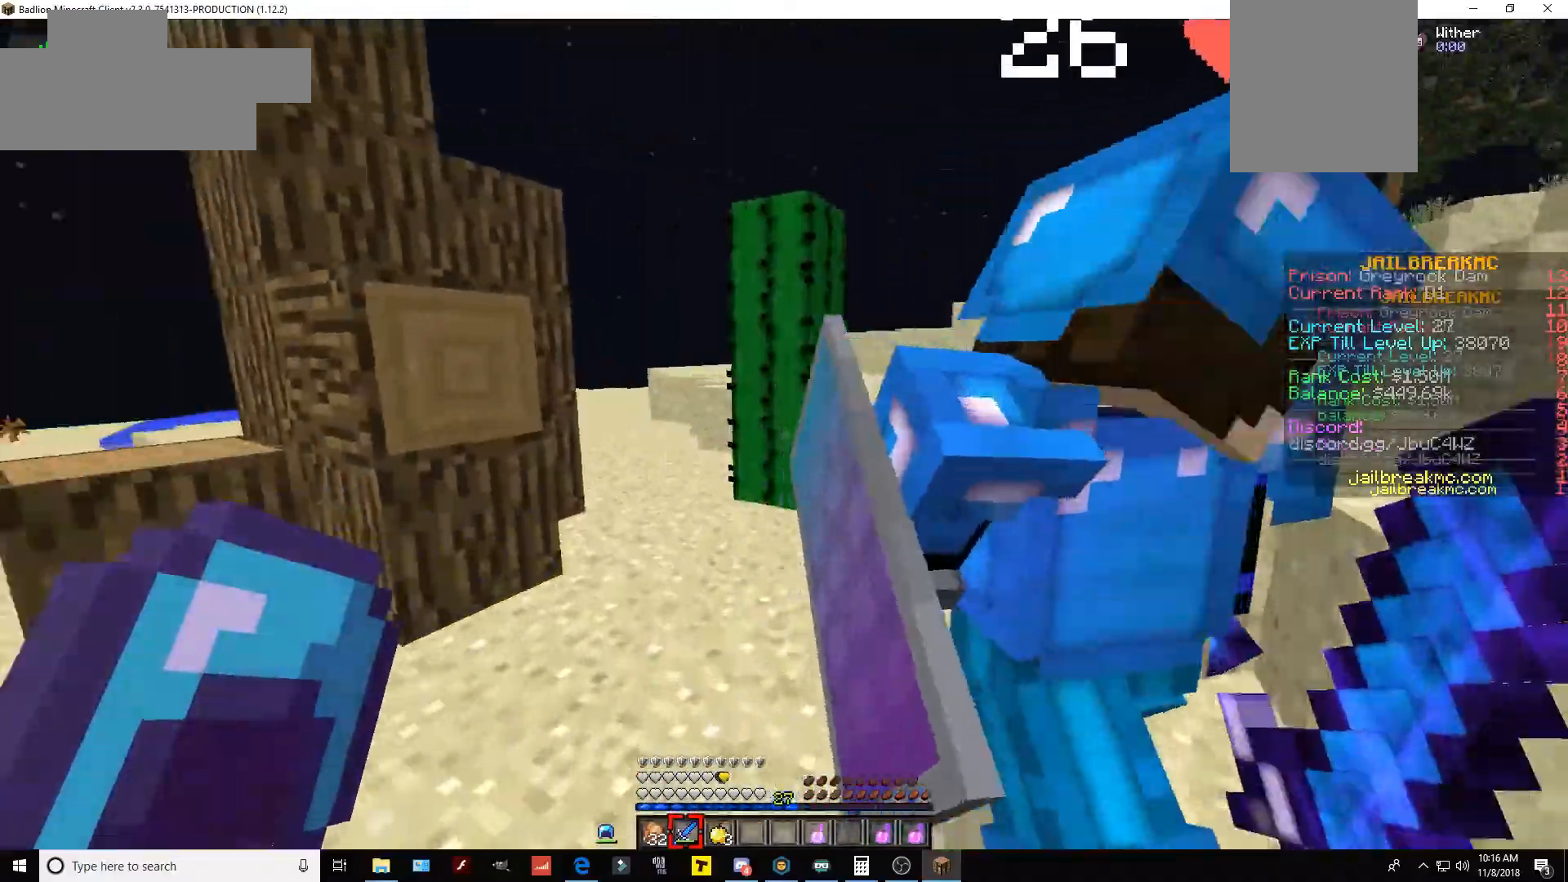
{"keys": [], "mouse": ["left"], "events": [[33, "mouse_left", "down"], [33, "w", "up"], [250, "mouse_left", "up"], [434, "mouse_left", "down"]]}
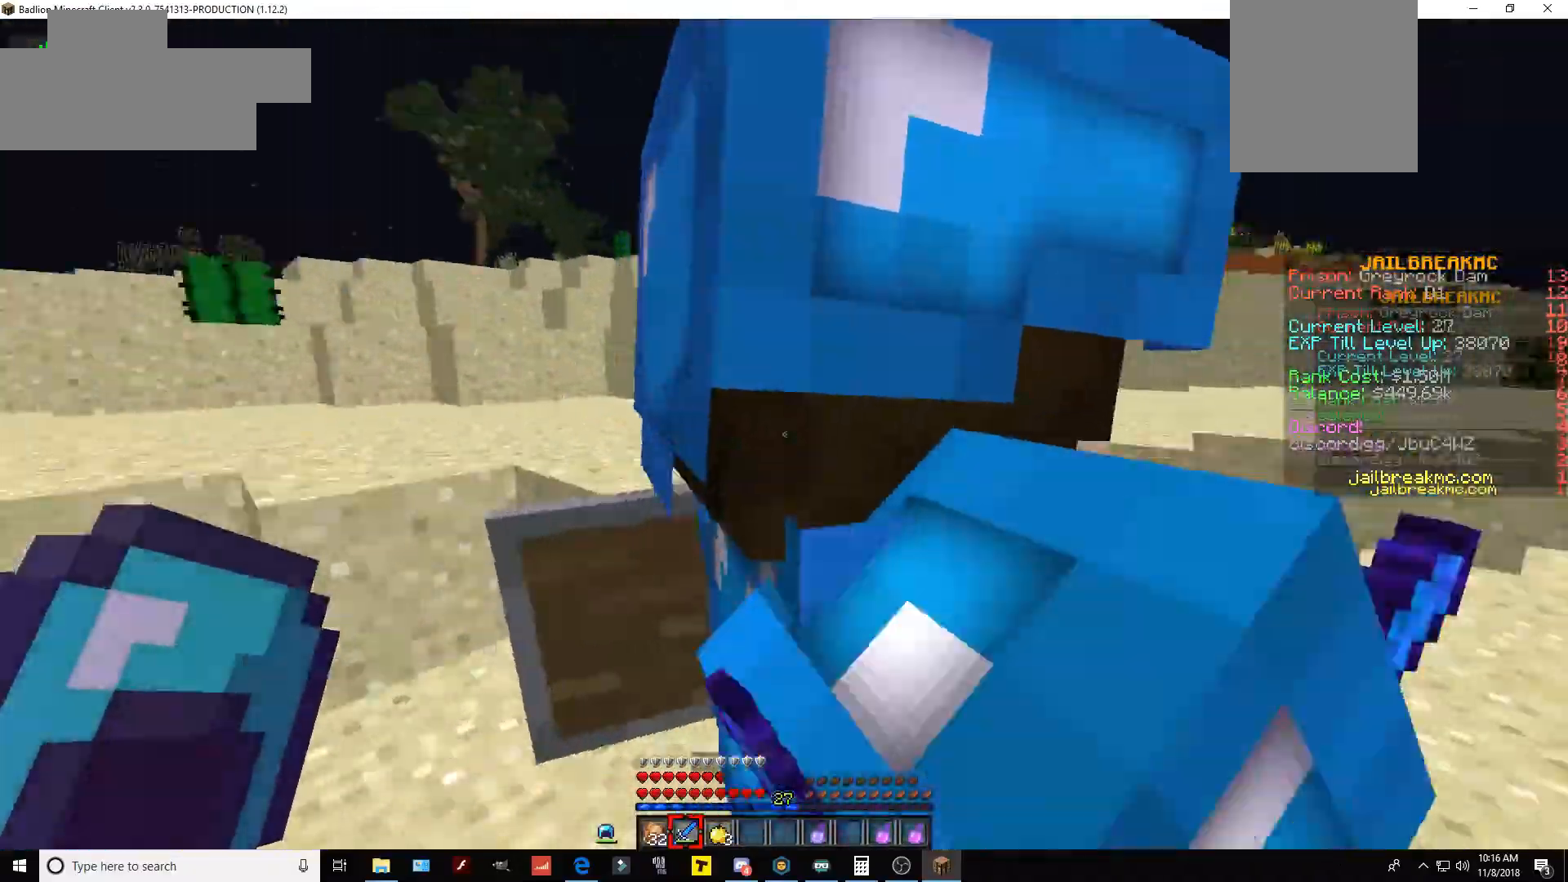
{"keys": ["s"], "mouse": [], "events": [[100, "mouse_left", "up"], [383, "s", "down"]]}
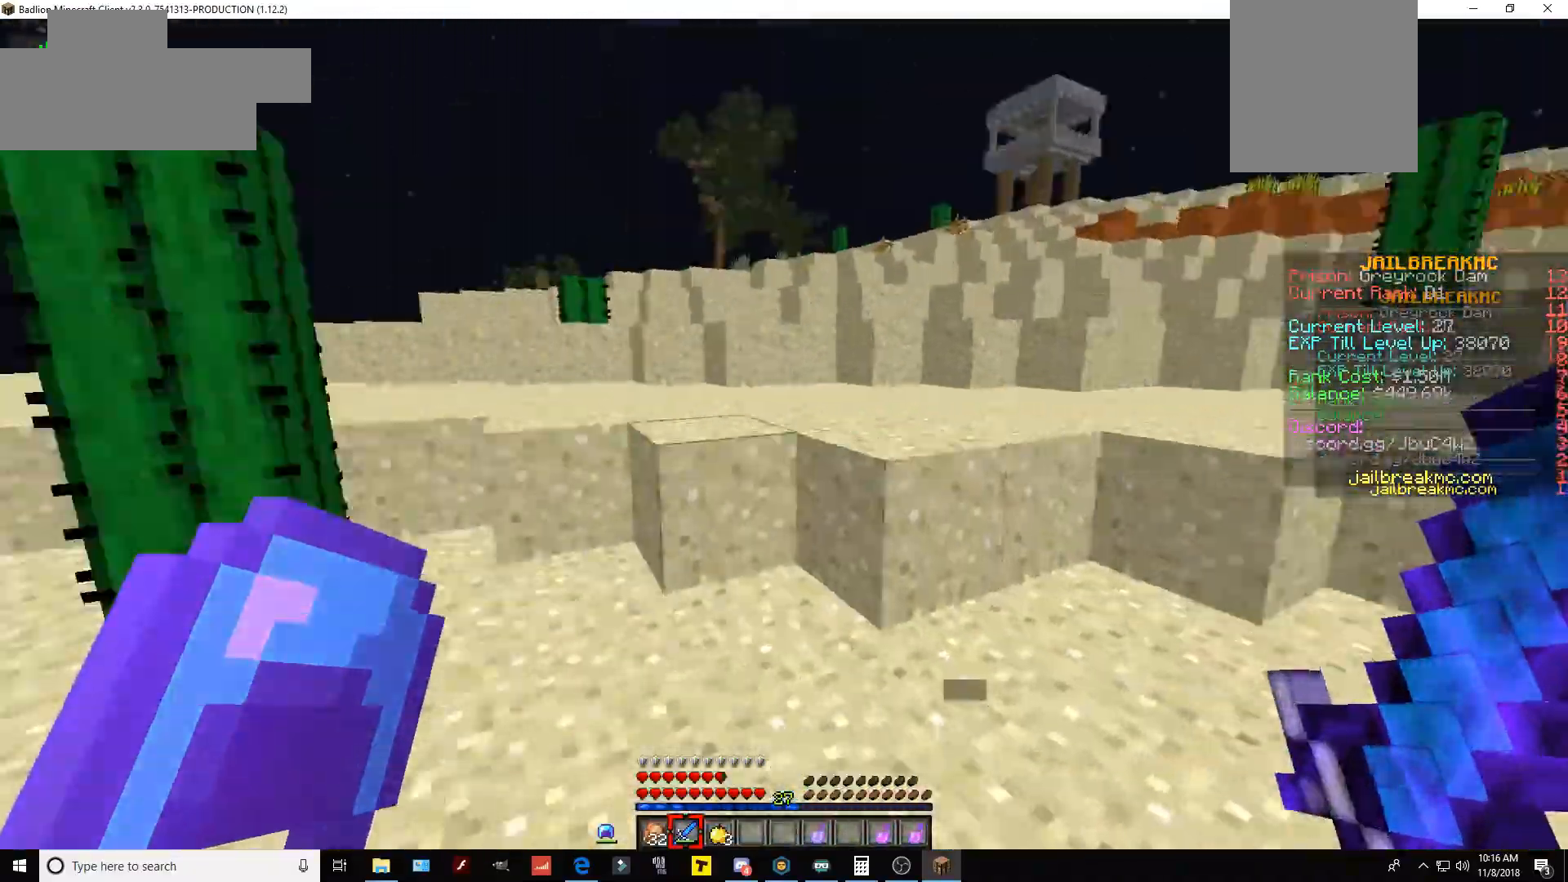
{"keys": [], "mouse": [], "events": [[33, "d", "down"], [33, "mouse_left", "down"], [300, "d", "up"], [300, "mouse_left", "up"], [350, "s", "up"]]}